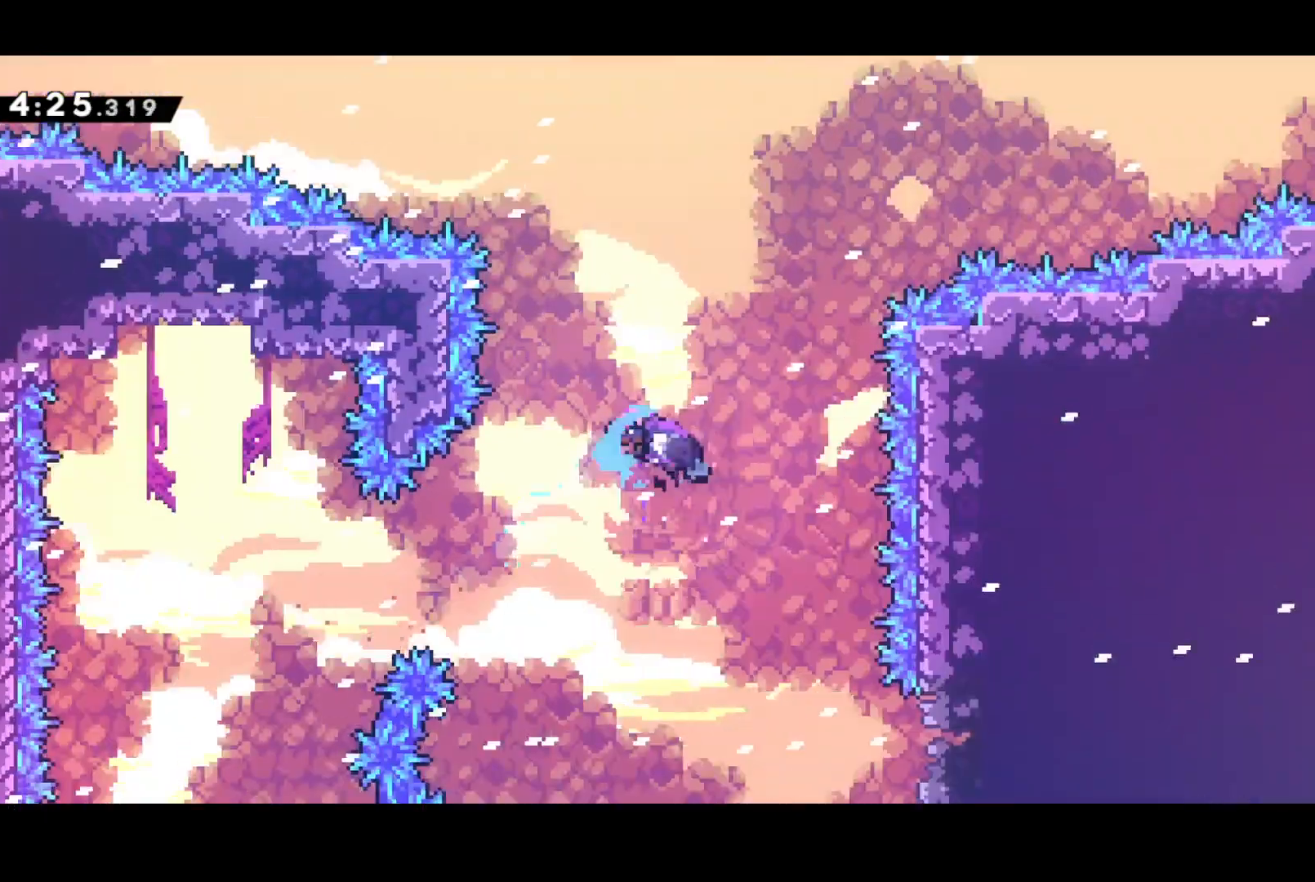
Gameplay with a controller (PlayStation layout); each line is a JSON object with the inputs held at the frame after it. "events" lists button and stick changes between this image and that frame as [ms after this image, input, new state], when the widget could be followed in between. Not read: right_stick.
{"buttons": [], "left_stick": "center", "events": []}
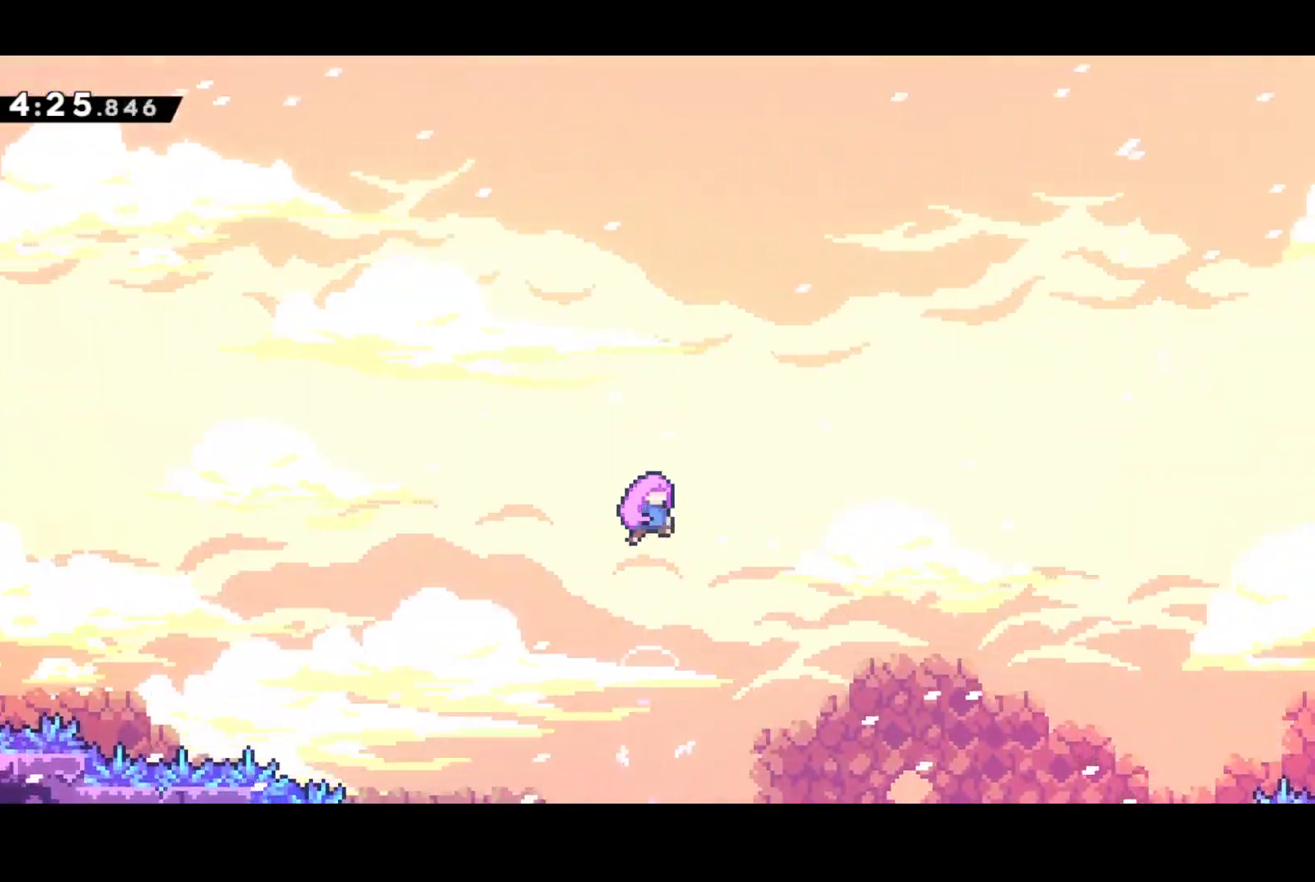
{"buttons": [], "left_stick": "center", "events": []}
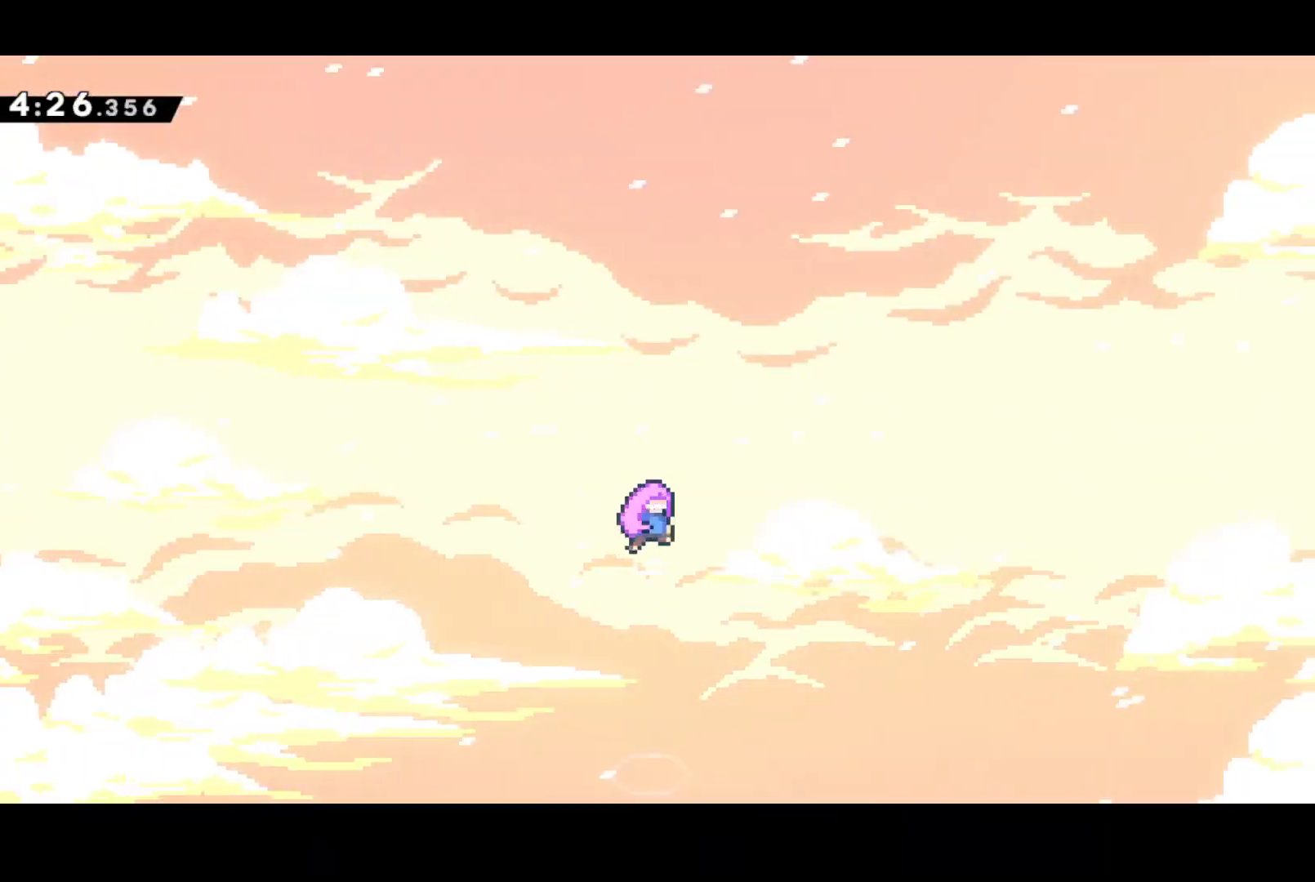
{"buttons": [], "left_stick": "center", "events": []}
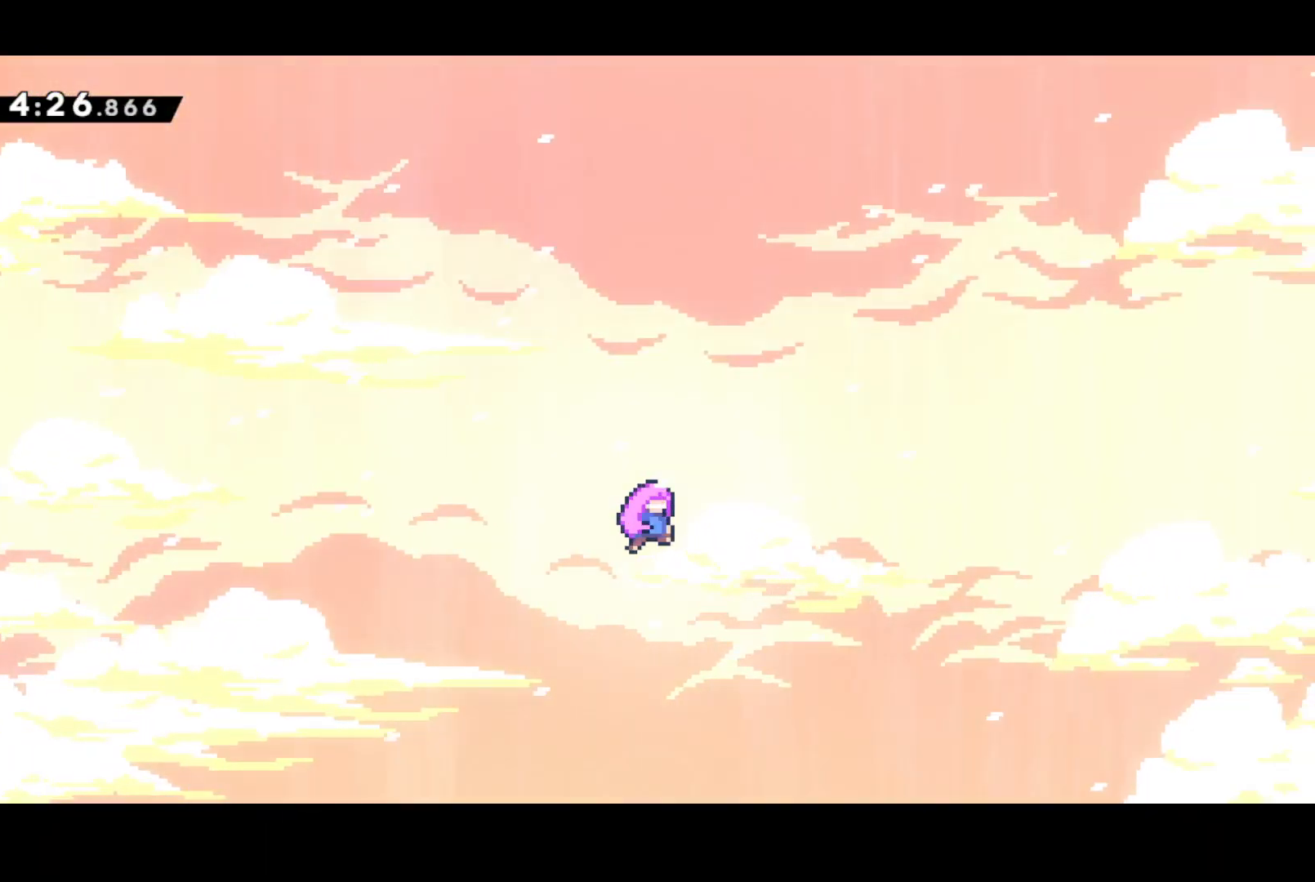
{"buttons": [], "left_stick": "center", "events": []}
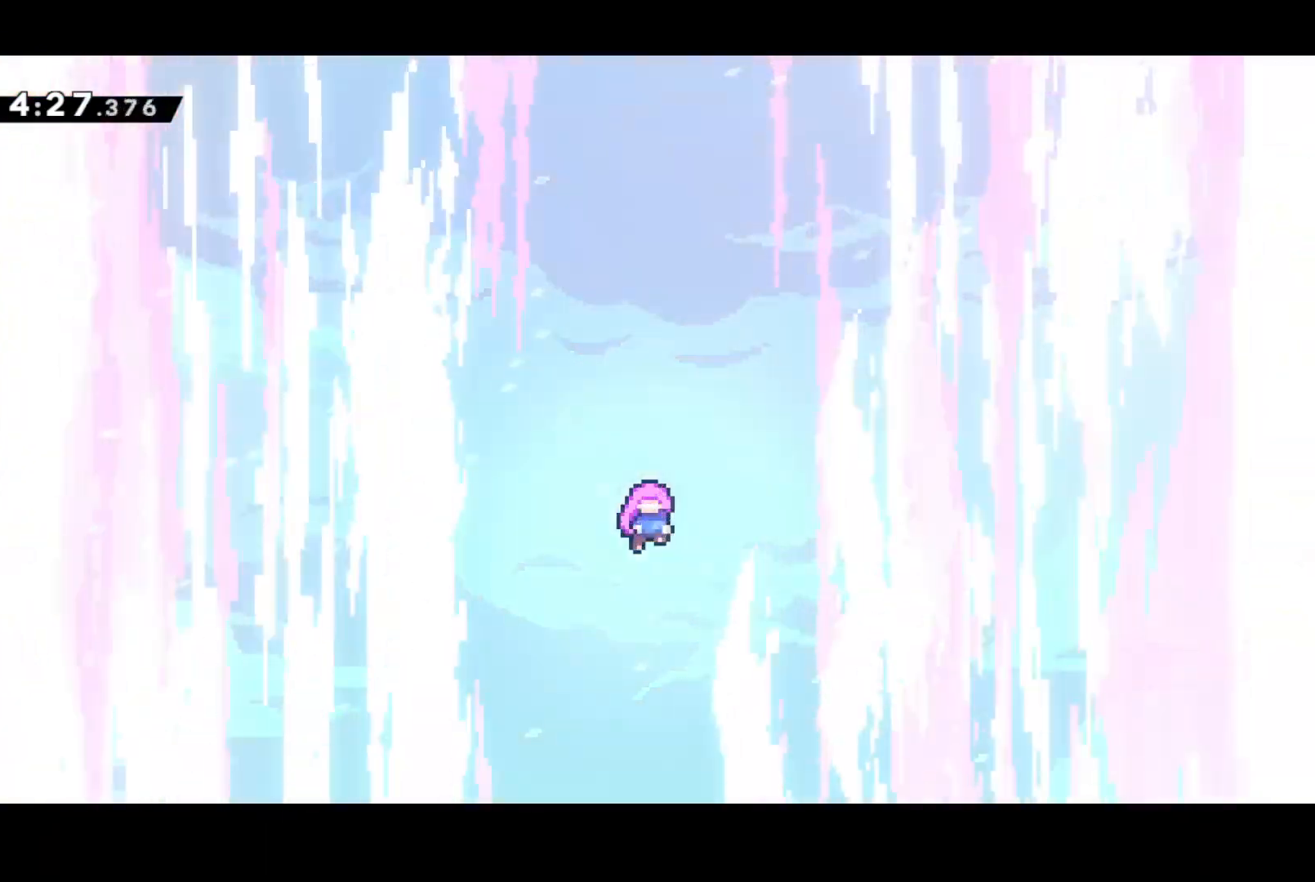
{"buttons": [], "left_stick": "center", "events": []}
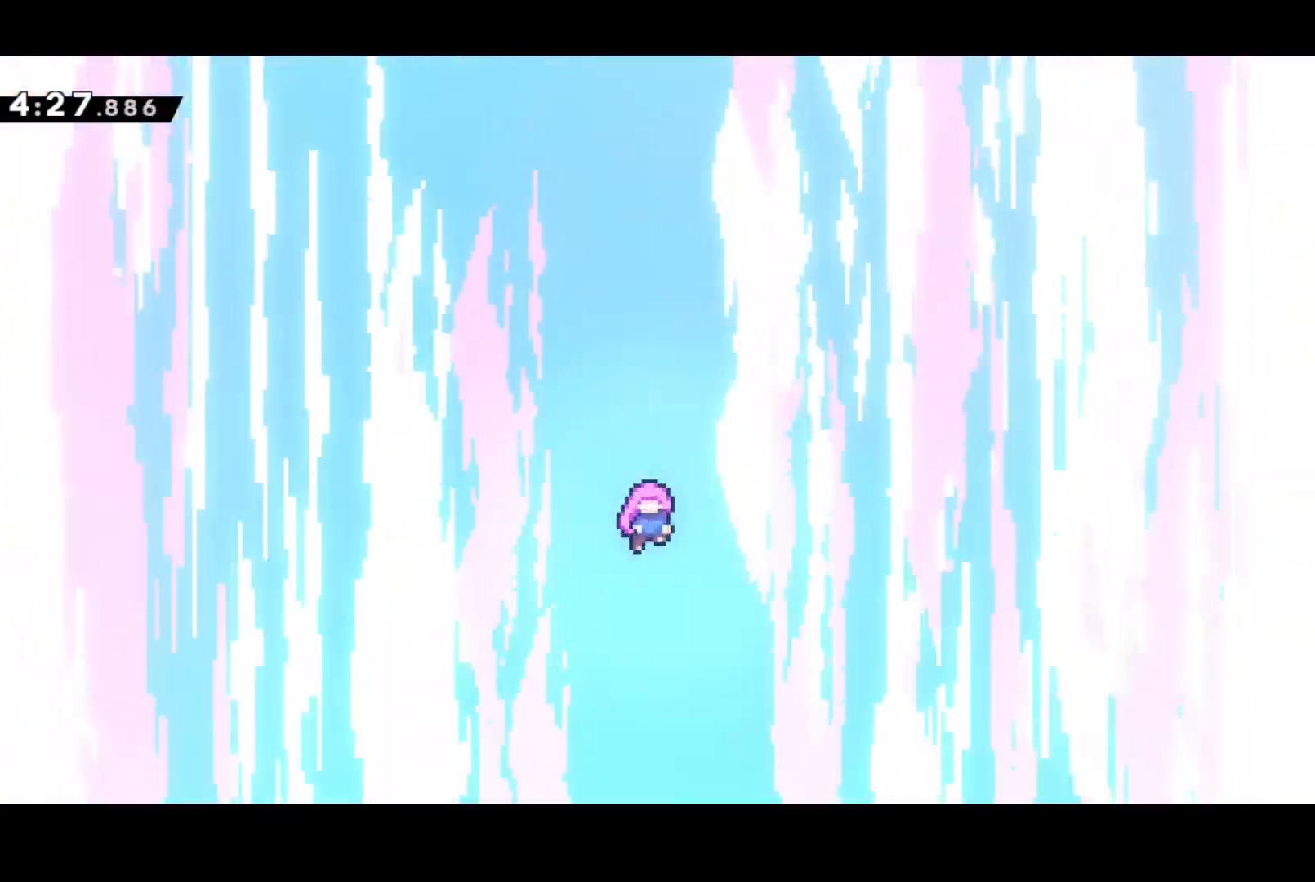
{"buttons": [], "left_stick": "center", "events": [[317, "START", "down"], [367, "SQUARE", "down"], [483, "SQUARE", "up"], [500, "START", "up"]]}
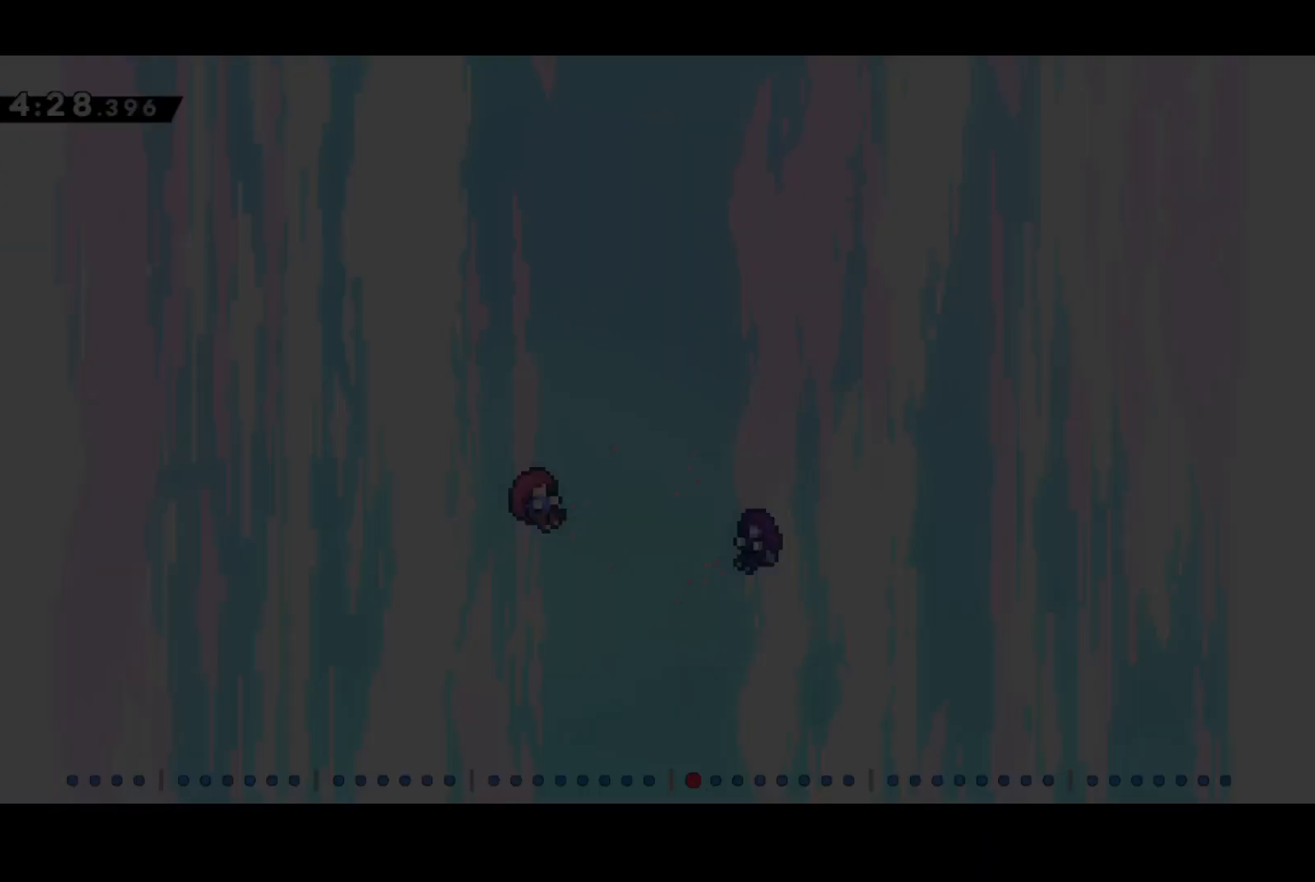
{"buttons": [], "left_stick": "center", "events": []}
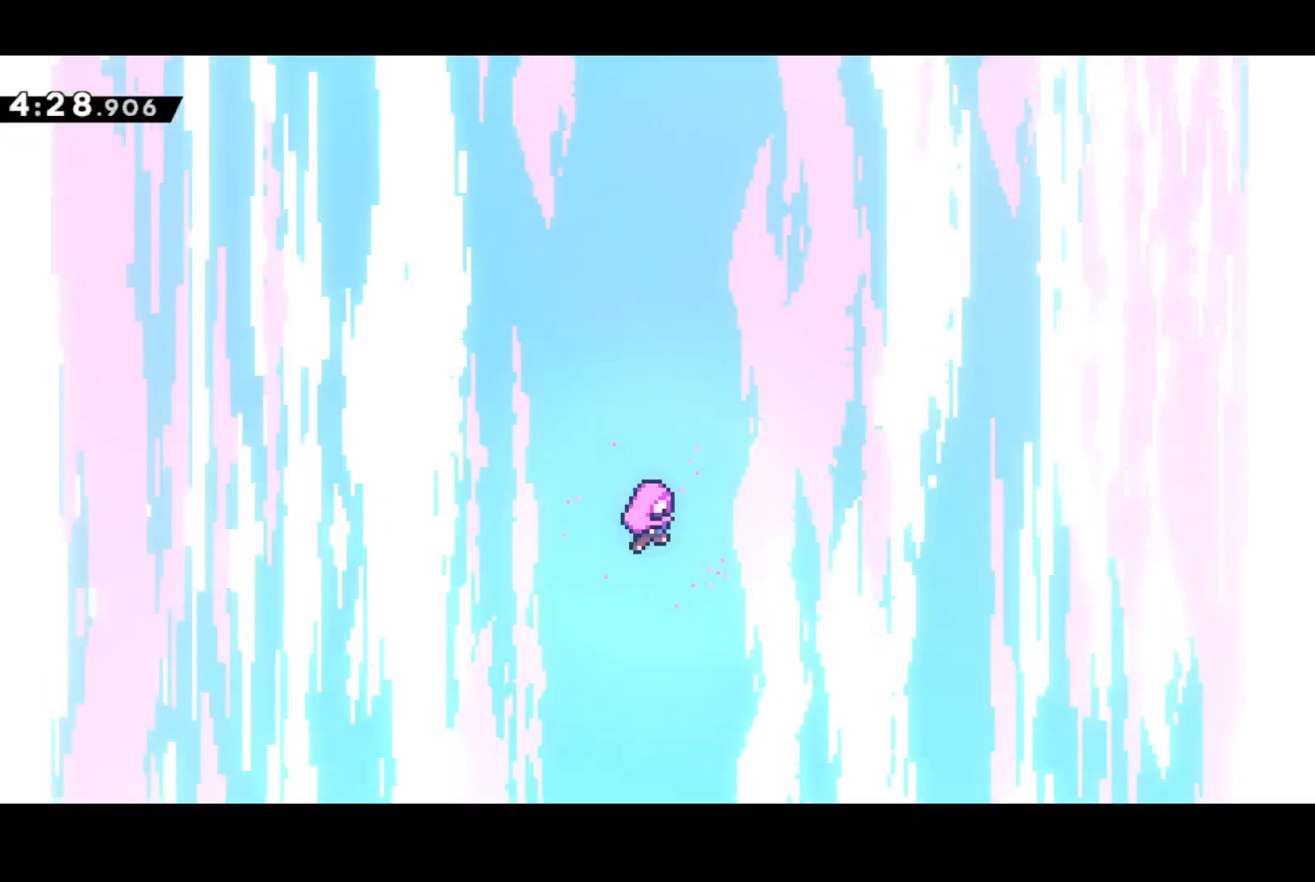
{"buttons": [], "left_stick": "center", "events": []}
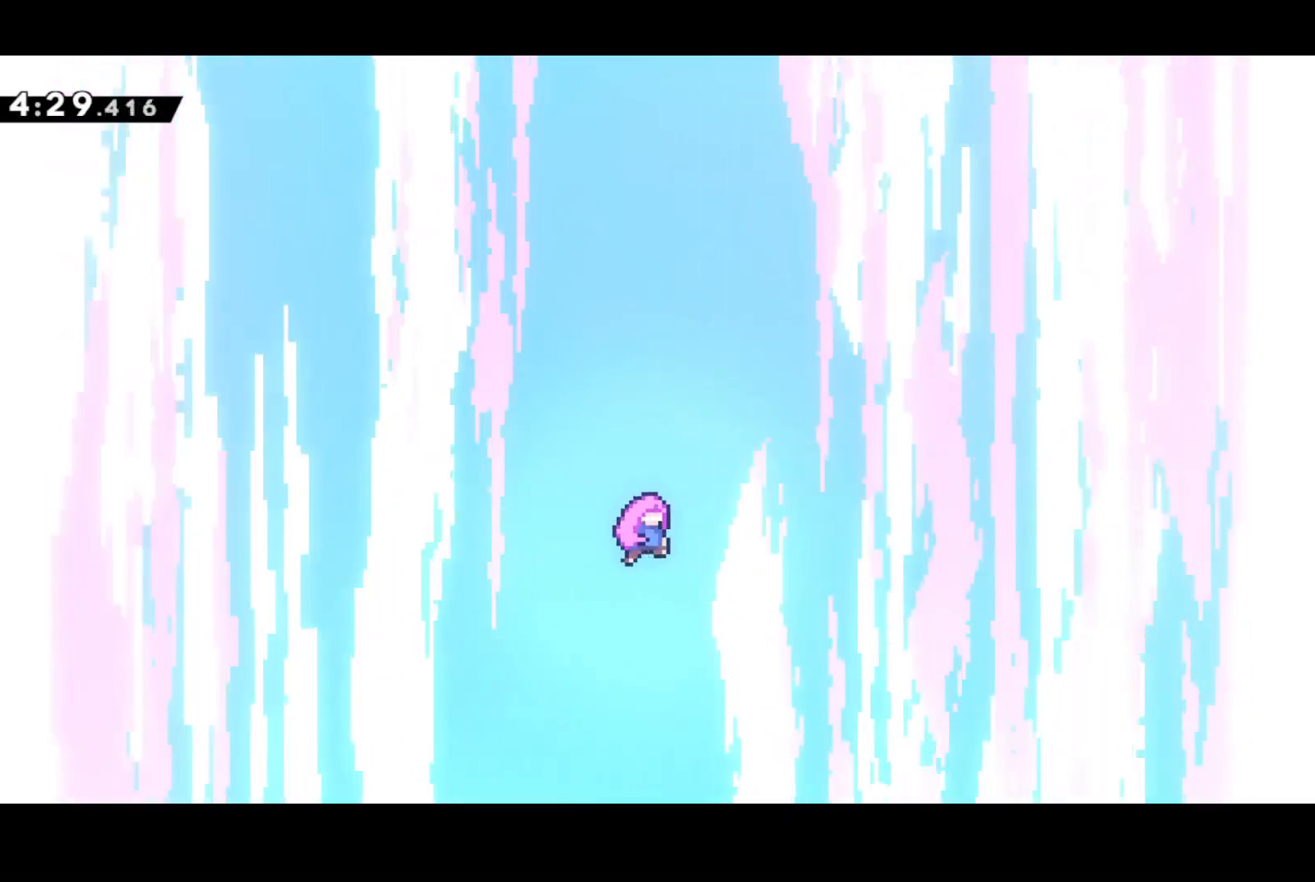
{"buttons": [], "left_stick": "center", "events": []}
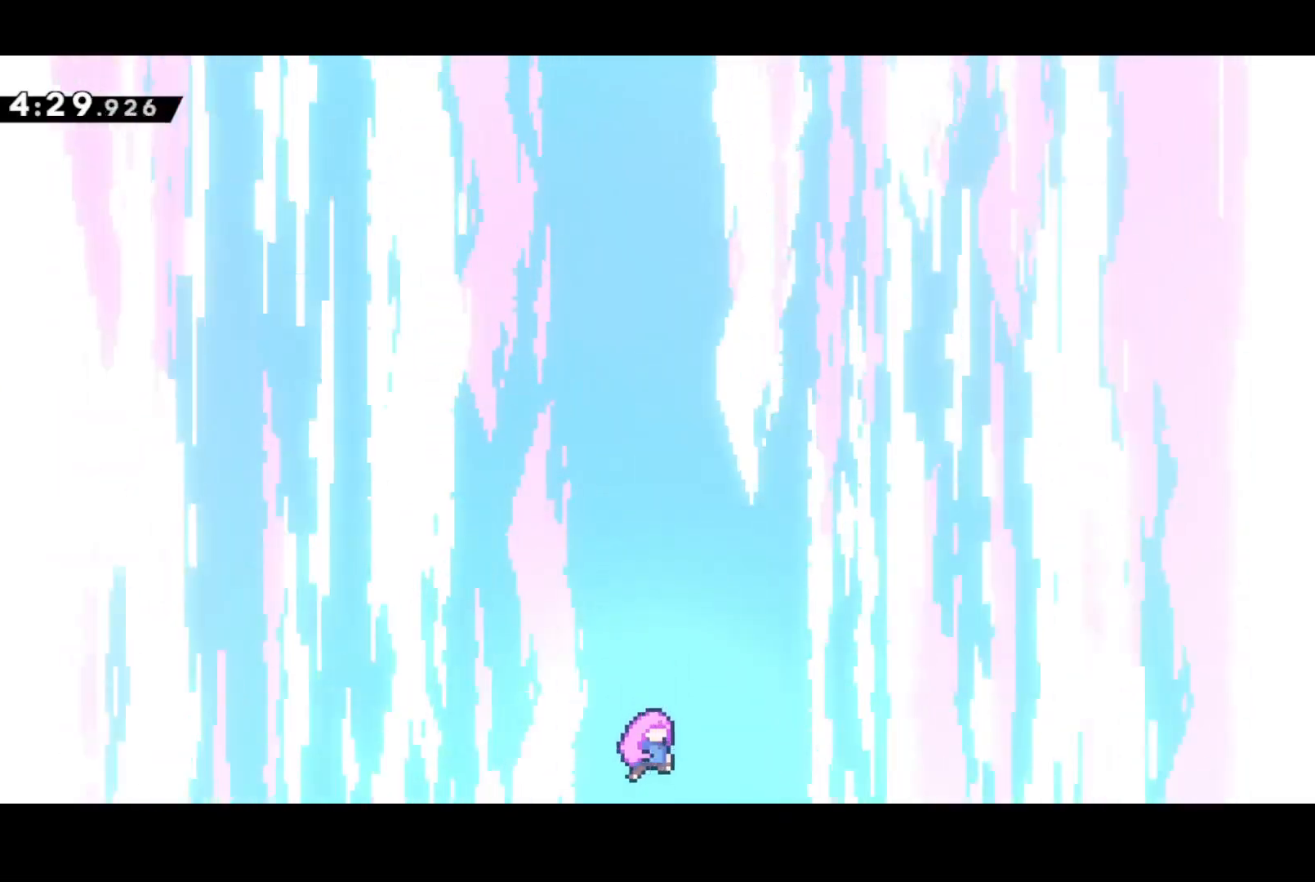
{"buttons": [], "left_stick": "center", "events": []}
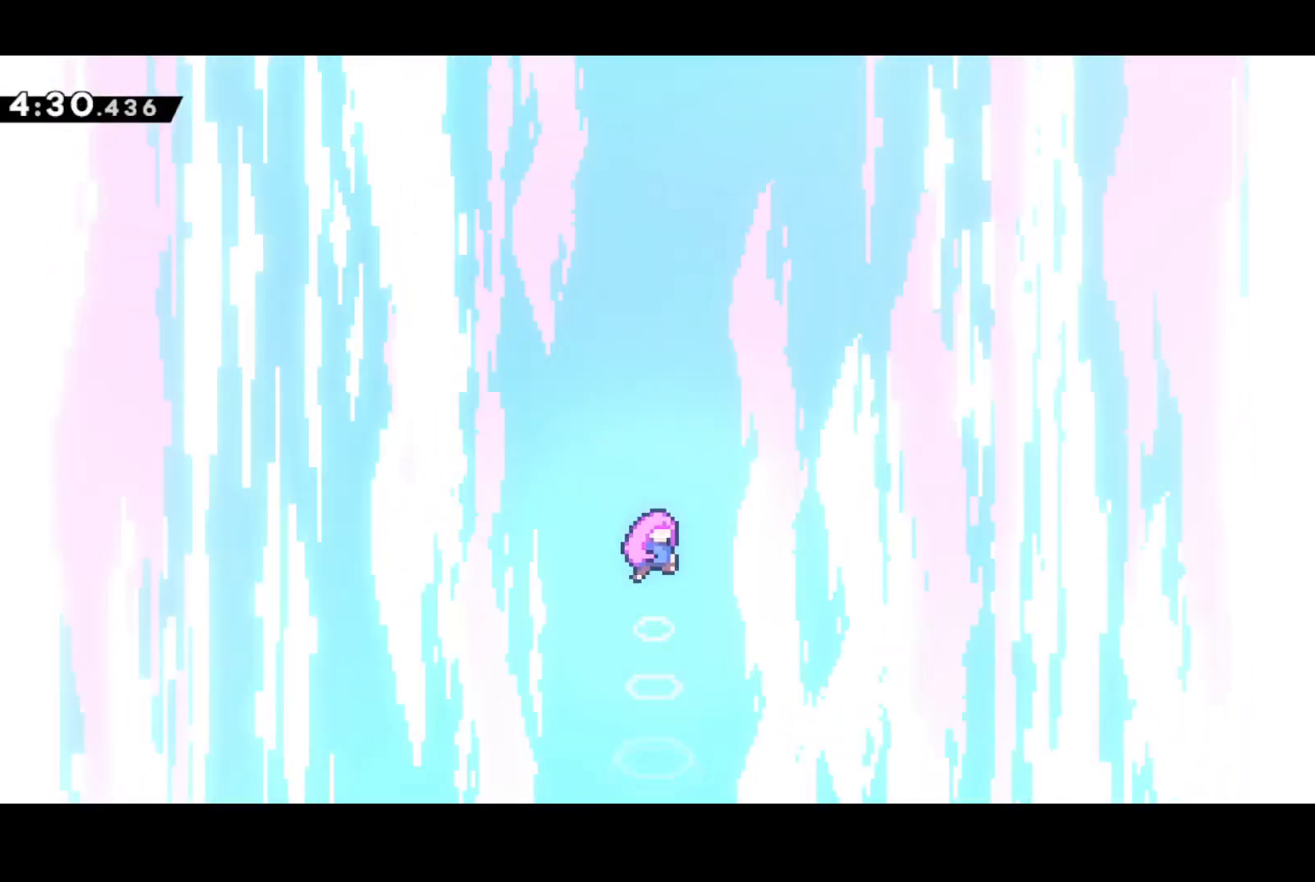
{"buttons": [], "left_stick": "center", "events": []}
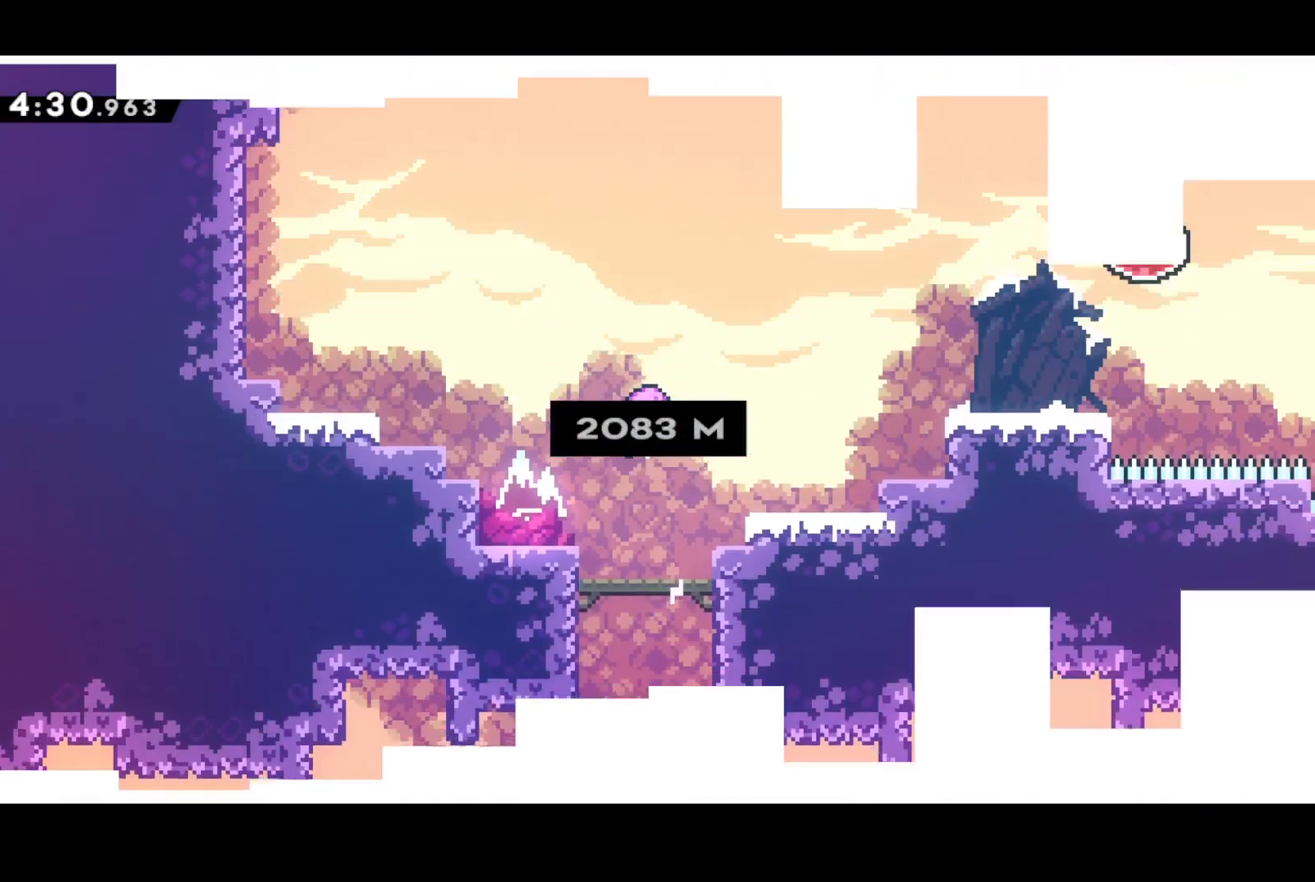
{"buttons": [], "left_stick": "center", "events": []}
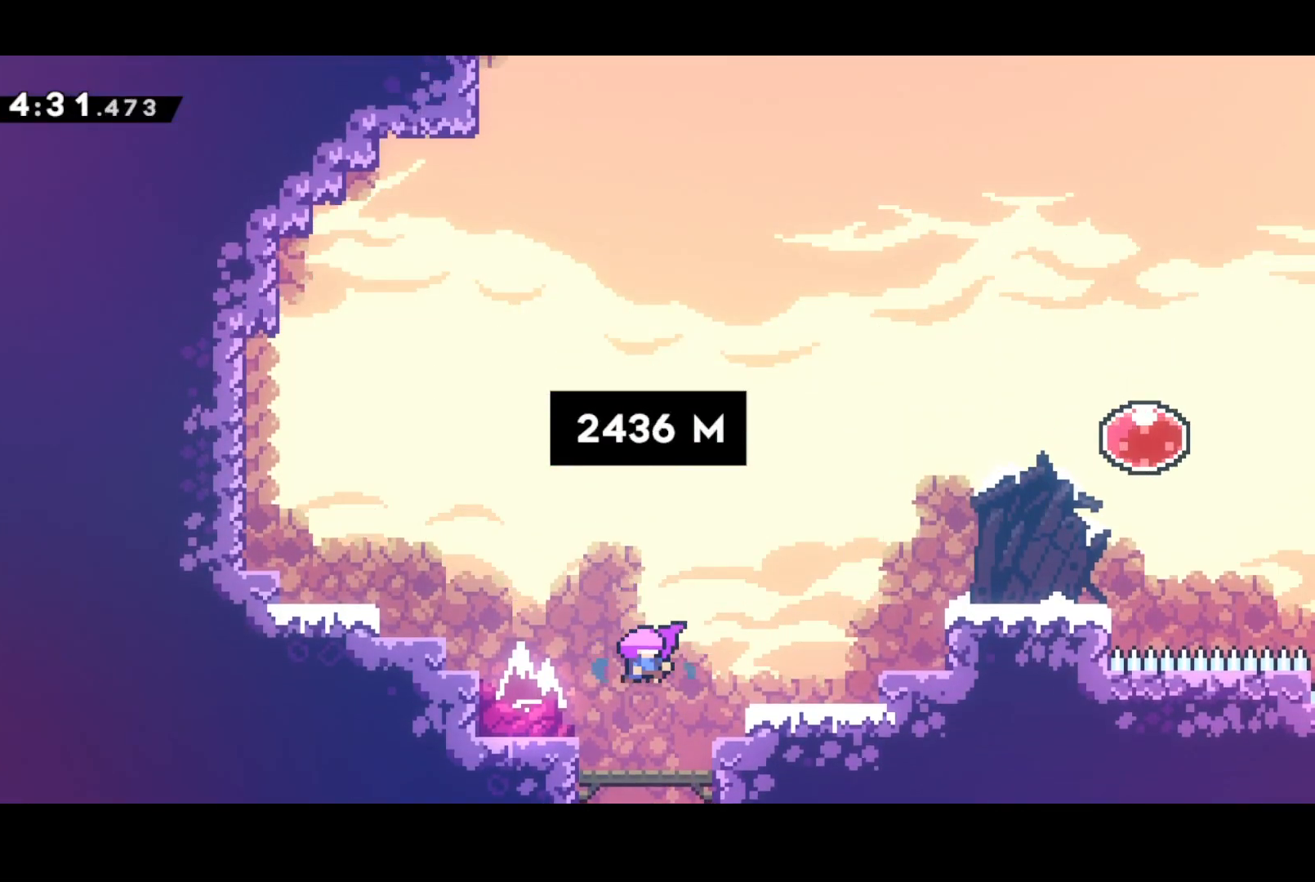
{"buttons": ["DPAD_UP", "DPAD_RIGHT"], "left_stick": "center", "events": [[467, "DPAD_UP", "down"], [483, "DPAD_RIGHT", "down"]]}
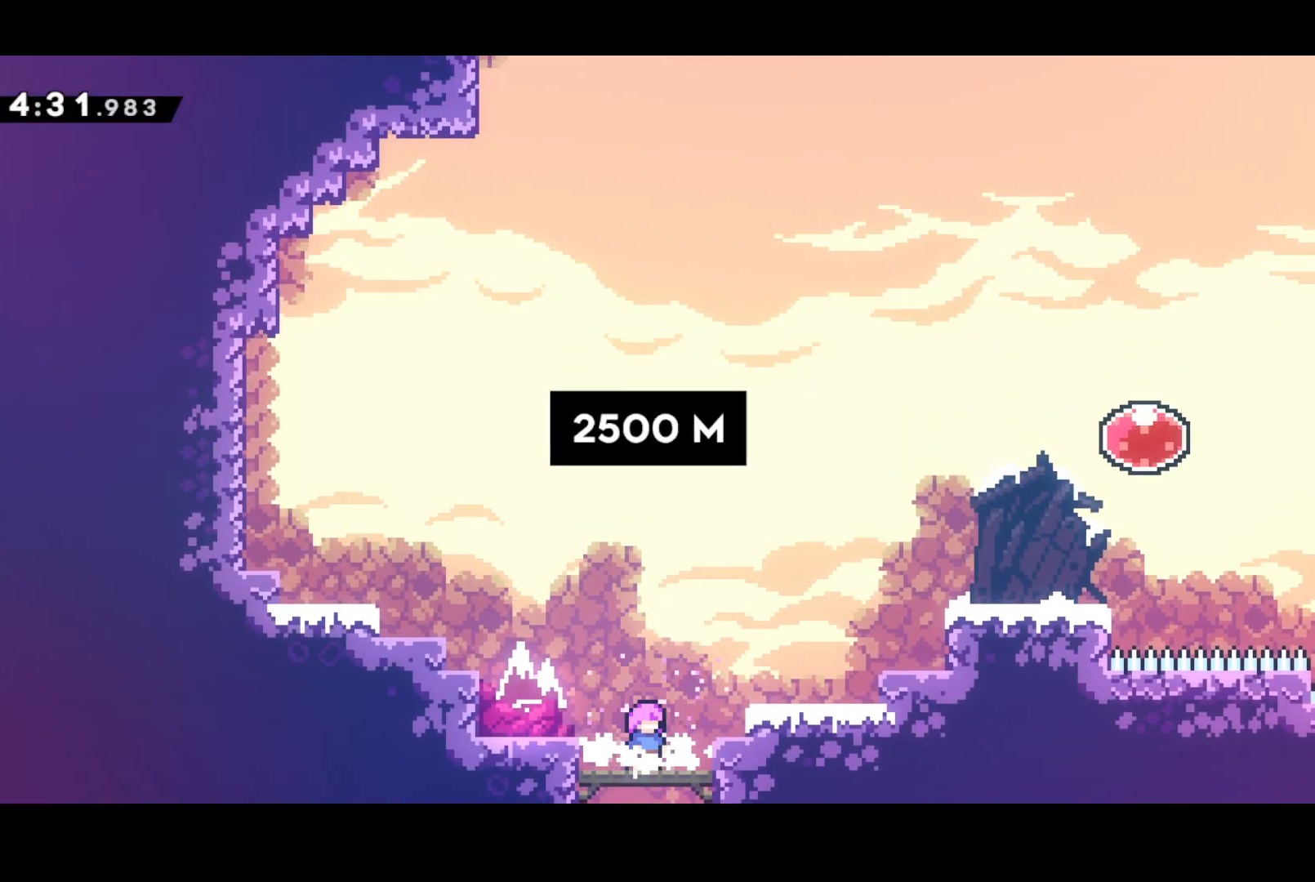
{"buttons": ["DPAD_UP", "DPAD_RIGHT"], "left_stick": "center", "events": [[33, "CROSS", "down"], [183, "CROSS", "up"], [317, "SQUARE", "down"], [467, "SQUARE", "up"]]}
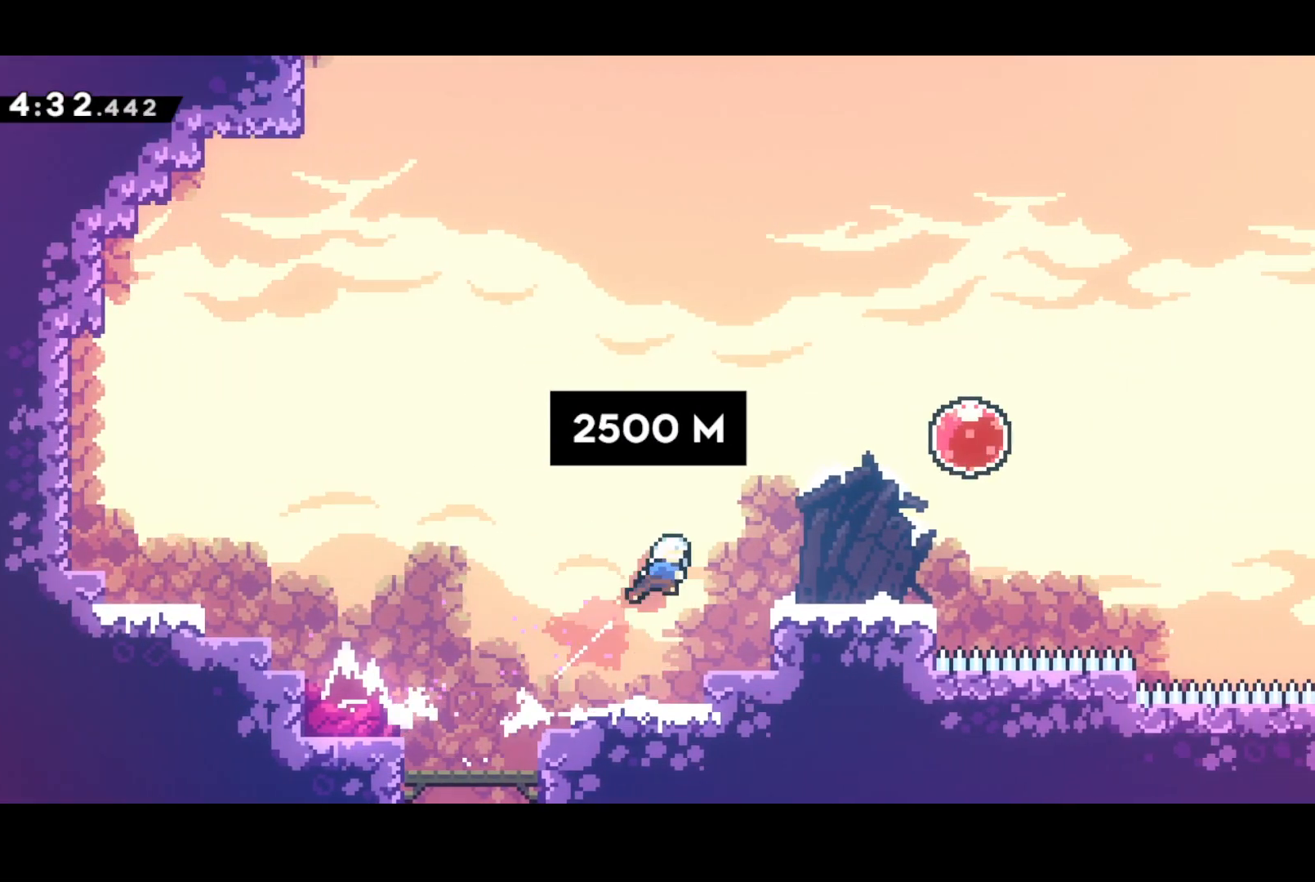
{"buttons": ["L2", "DPAD_UP", "DPAD_RIGHT"], "left_stick": "center", "events": [[383, "L2", "down"]]}
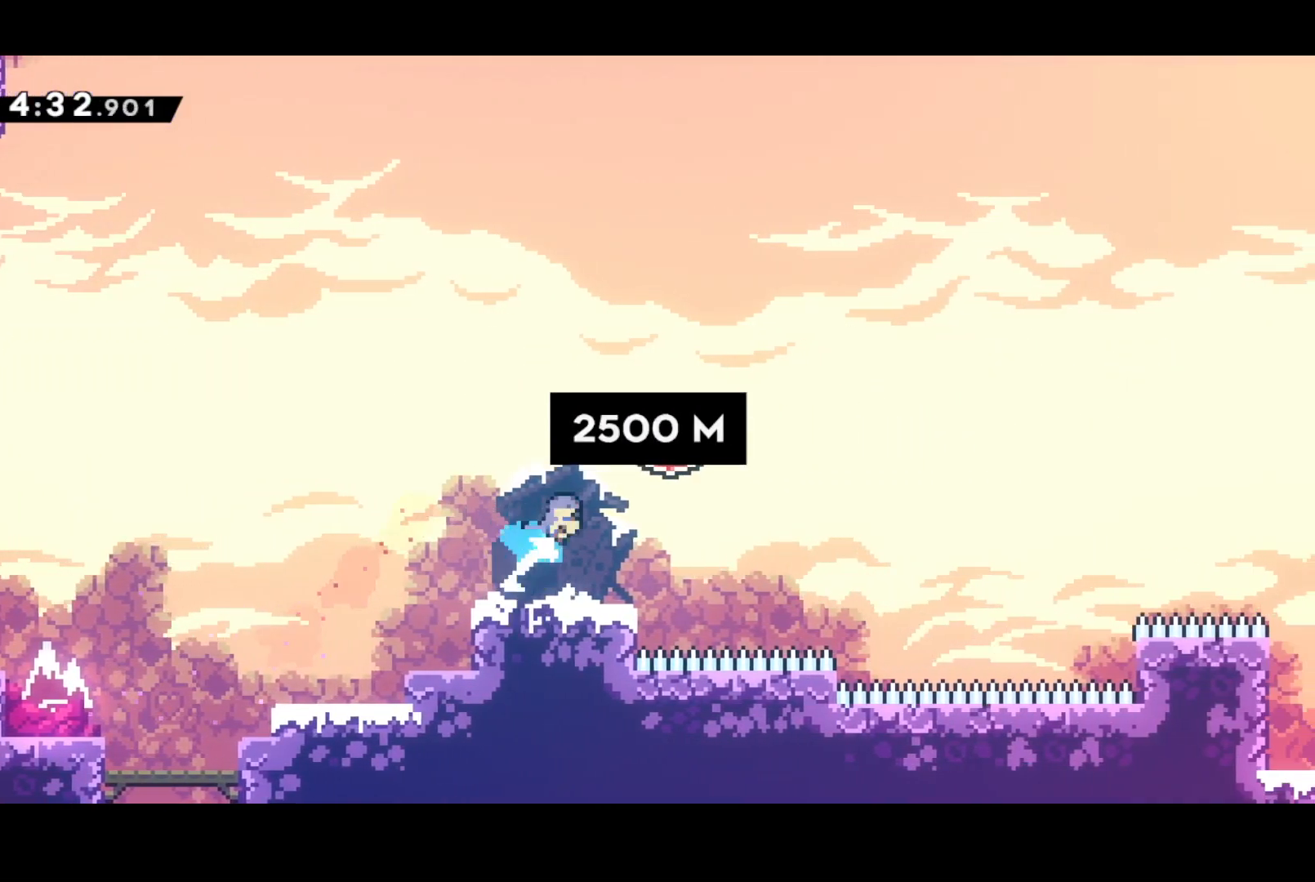
{"buttons": ["R2", "DPAD_RIGHT"], "left_stick": "center", "events": [[17, "DPAD_UP", "up"], [33, "L2", "up"], [83, "SQUARE", "down"], [200, "SQUARE", "up"], [283, "R2", "down"]]}
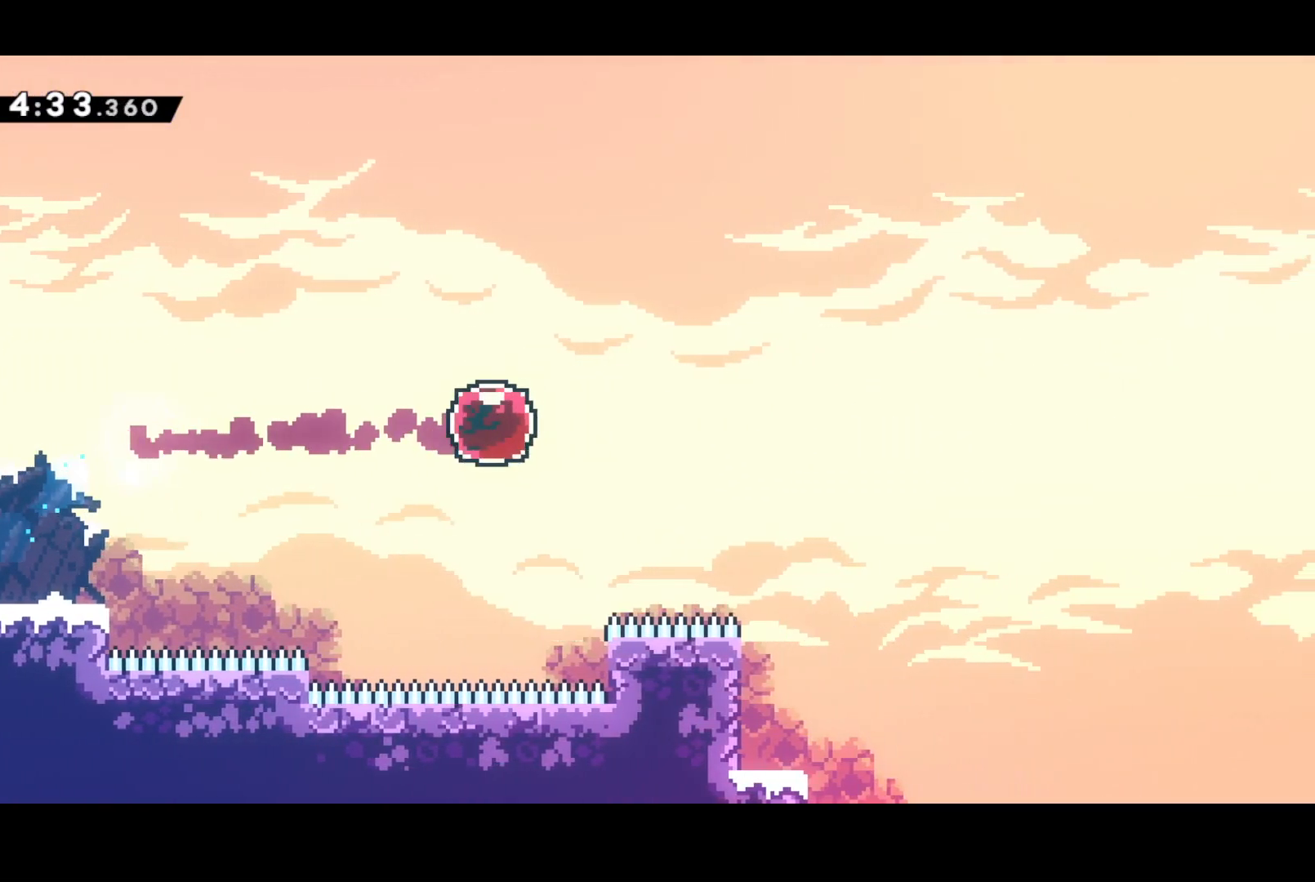
{"buttons": ["R2", "DPAD_RIGHT"], "left_stick": "center", "events": []}
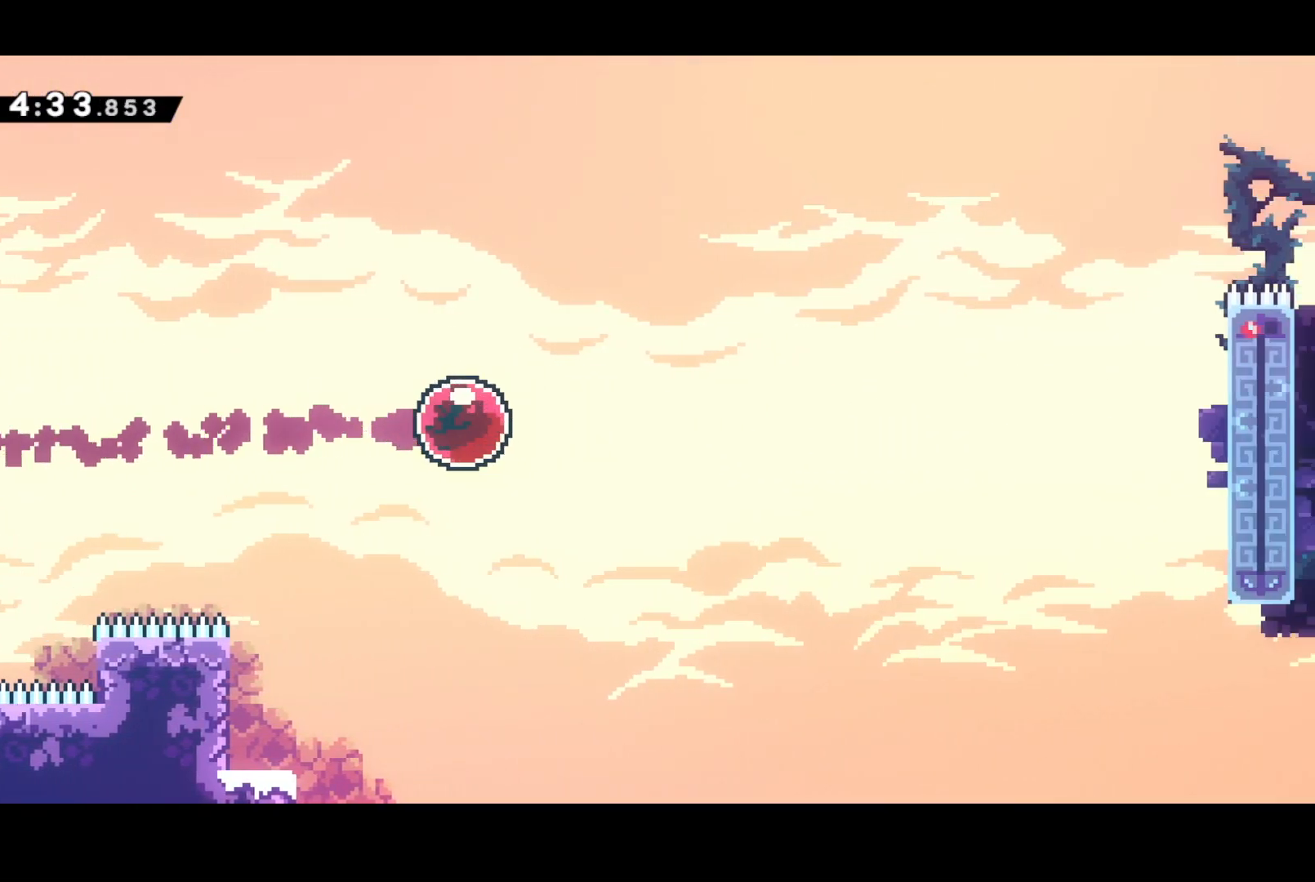
{"buttons": ["SQUARE", "R2", "DPAD_UP", "DPAD_RIGHT"], "left_stick": "center", "events": [[367, "DPAD_UP", "down"], [417, "SQUARE", "down"]]}
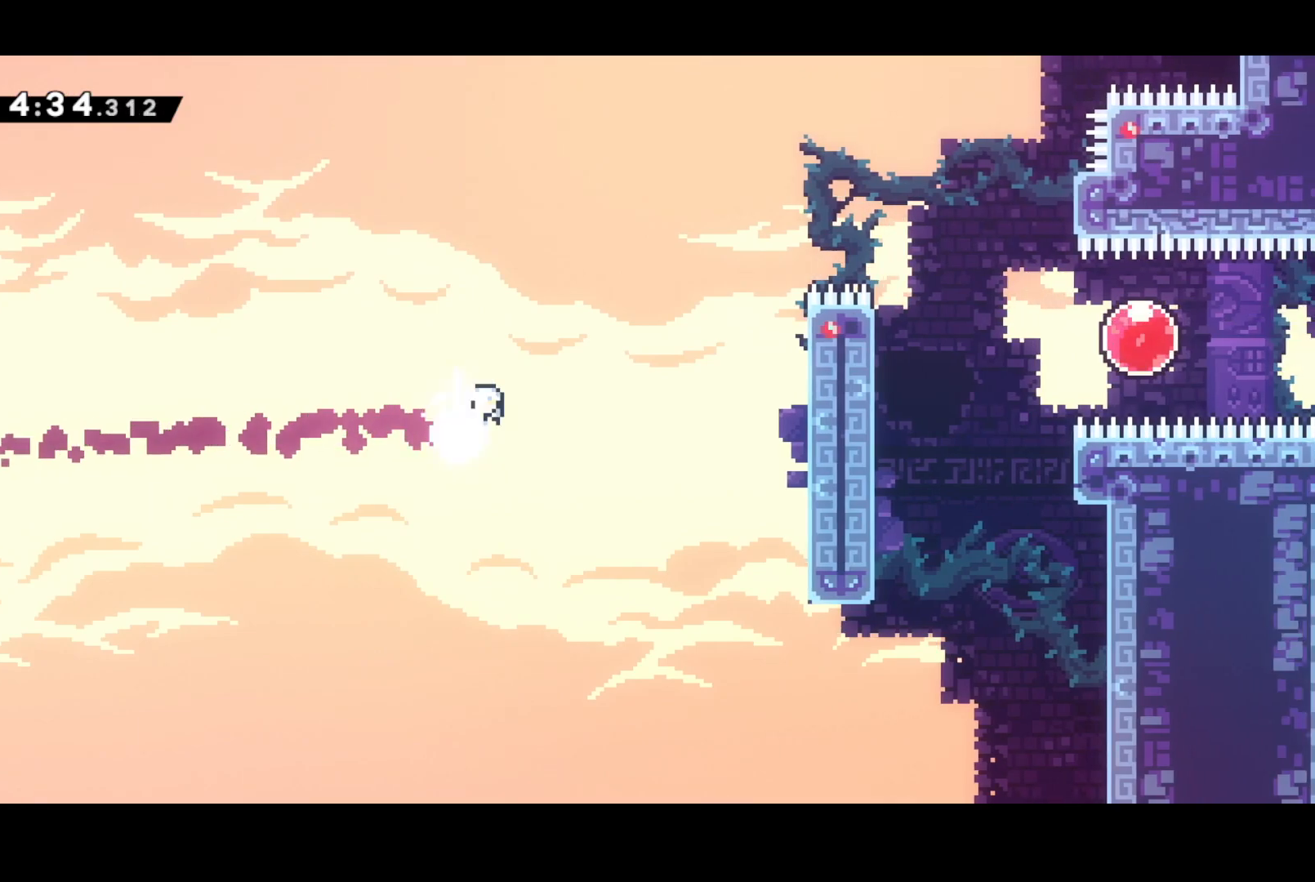
{"buttons": ["CROSS", "DPAD_RIGHT"], "left_stick": "center", "events": [[83, "DPAD_UP", "up"], [83, "SQUARE", "up"], [250, "SQUARE", "down"], [417, "CROSS", "down"], [483, "SQUARE", "up"], [500, "R2", "up"]]}
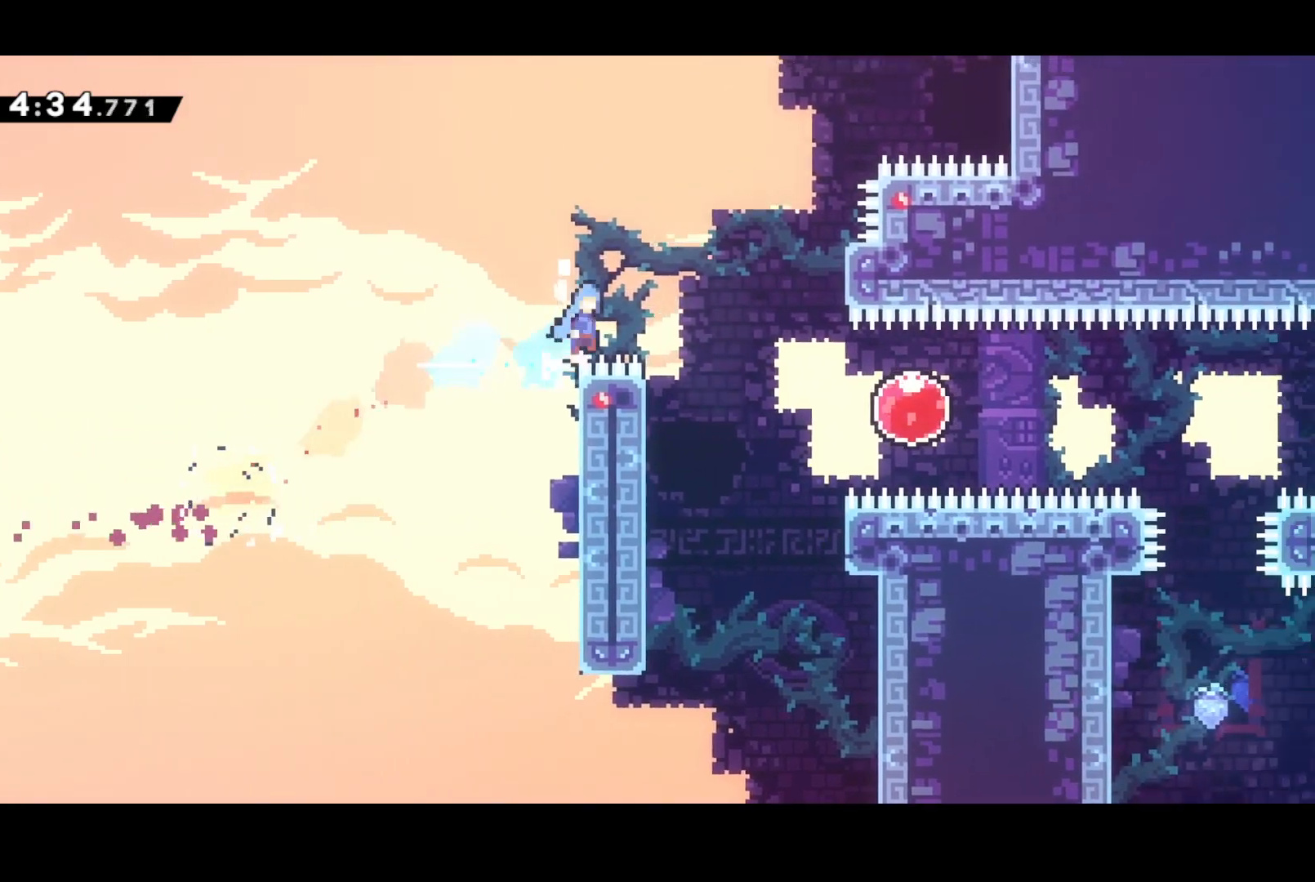
{"buttons": ["DPAD_RIGHT"], "left_stick": "center", "events": [[17, "CROSS", "up"], [350, "SQUARE", "down"], [483, "SQUARE", "up"]]}
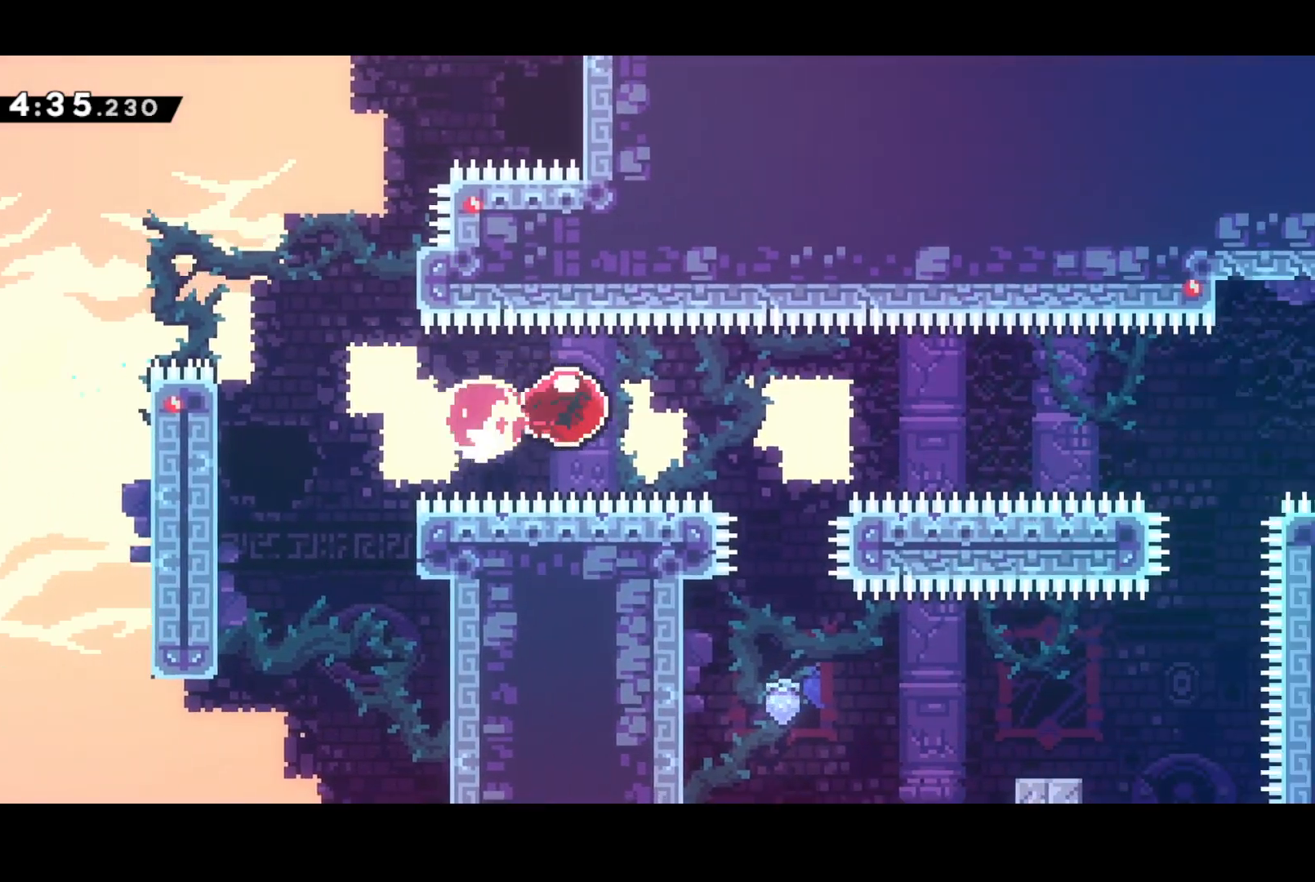
{"buttons": ["DPAD_RIGHT"], "left_stick": "center", "events": []}
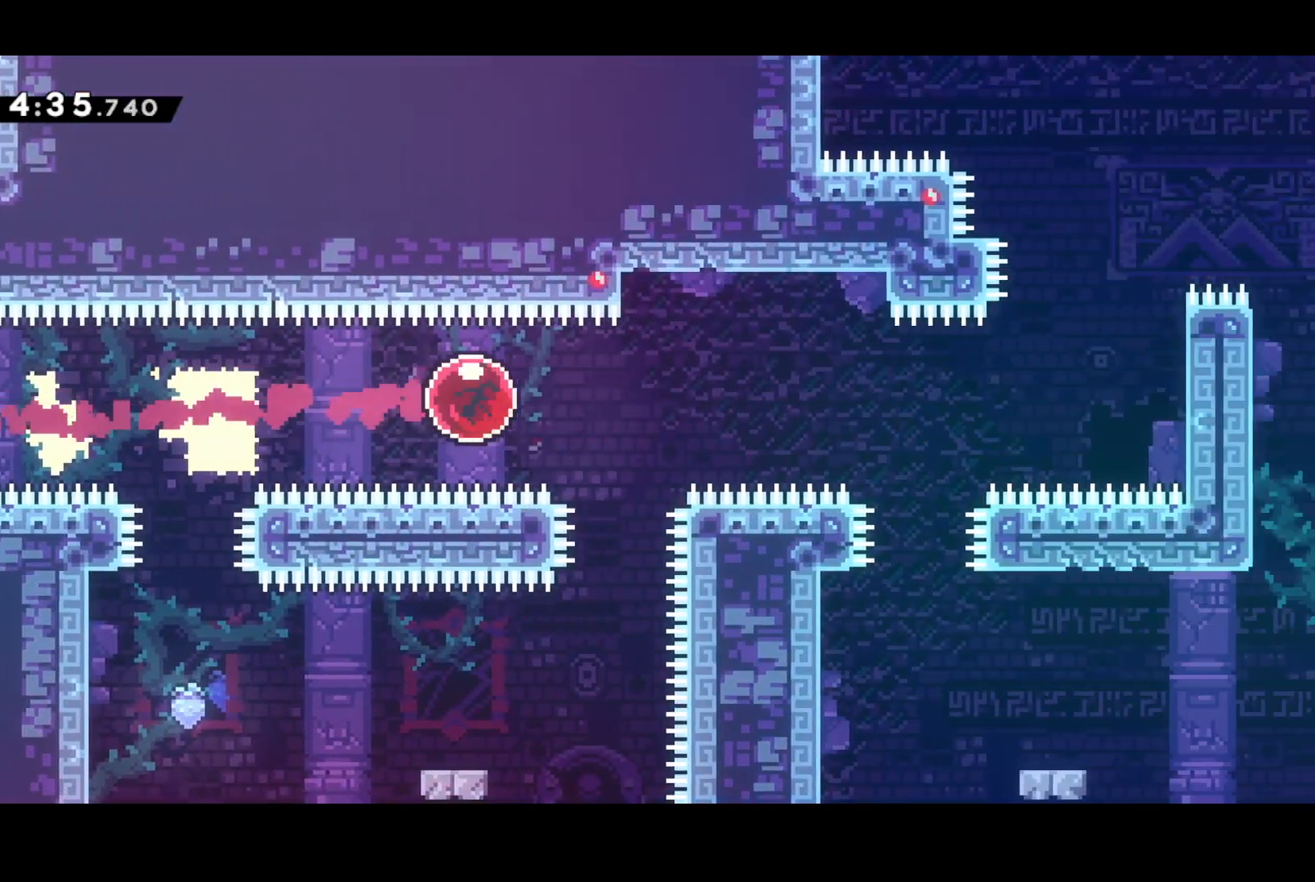
{"buttons": ["SQUARE", "DPAD_UP", "DPAD_RIGHT"], "left_stick": "center", "events": [[400, "DPAD_UP", "down"], [467, "SQUARE", "down"]]}
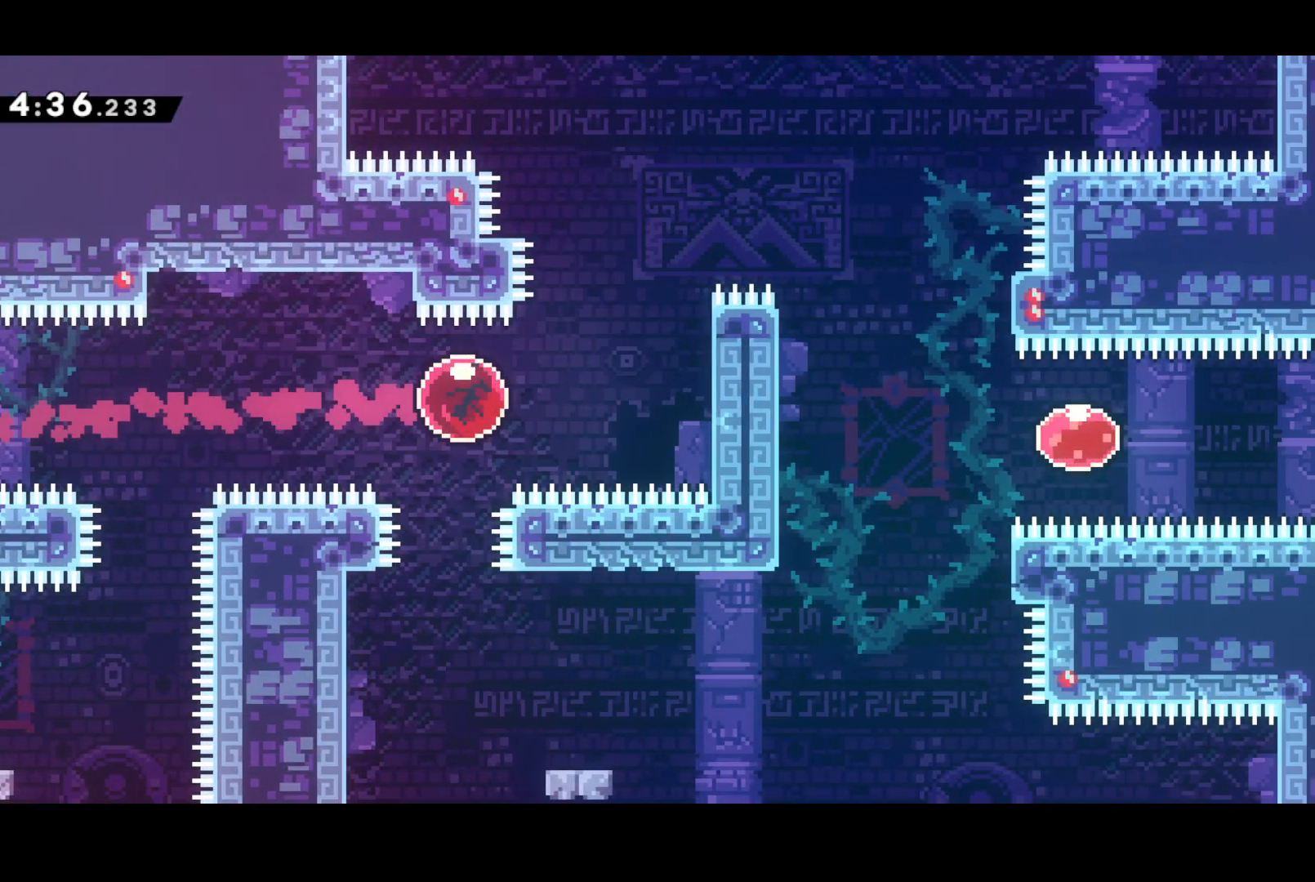
{"buttons": ["DPAD_RIGHT"], "left_stick": "center", "events": [[117, "SQUARE", "up"], [183, "DPAD_UP", "up"], [300, "SQUARE", "down"], [450, "SQUARE", "up"]]}
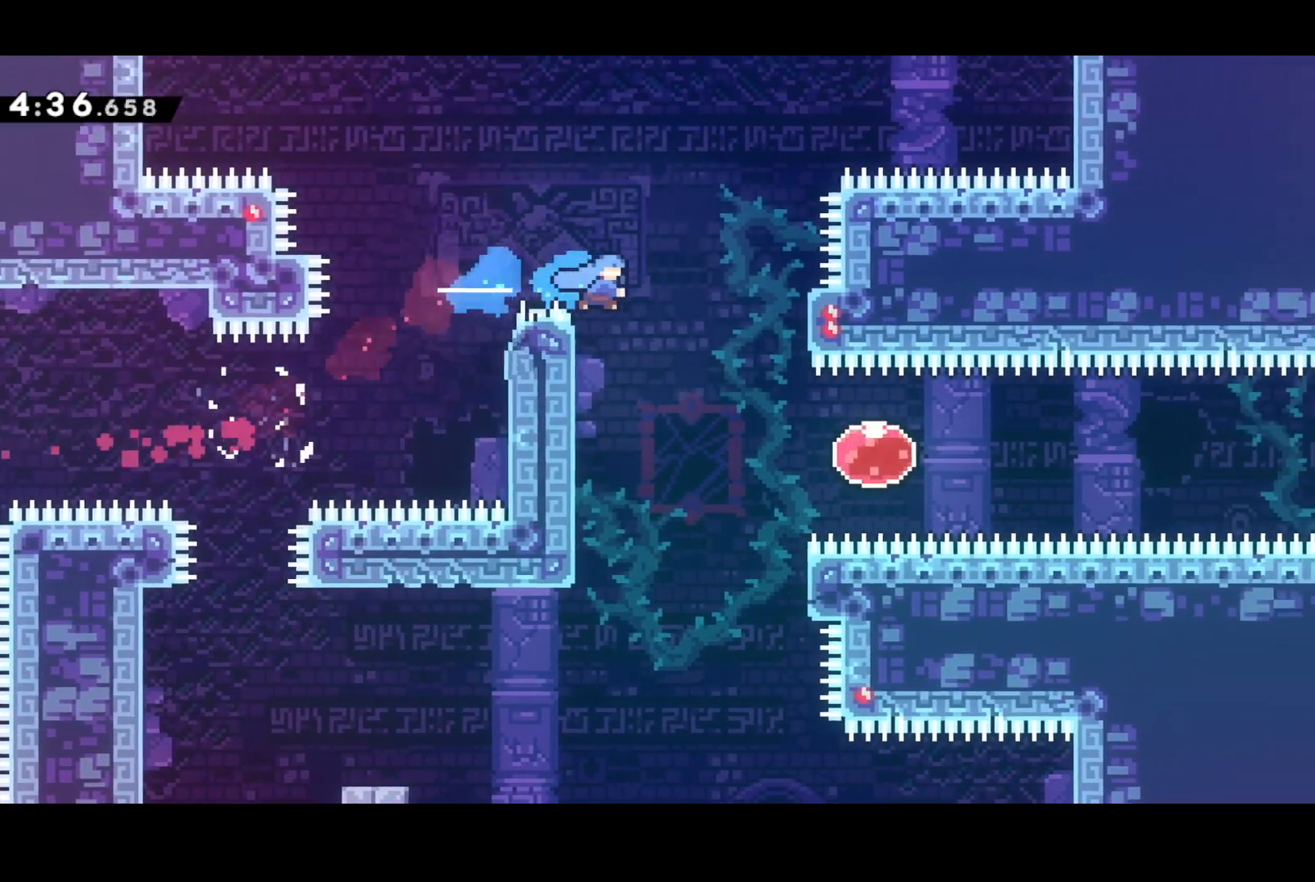
{"buttons": ["SQUARE", "DPAD_RIGHT"], "left_stick": "center", "events": [[400, "SQUARE", "down"]]}
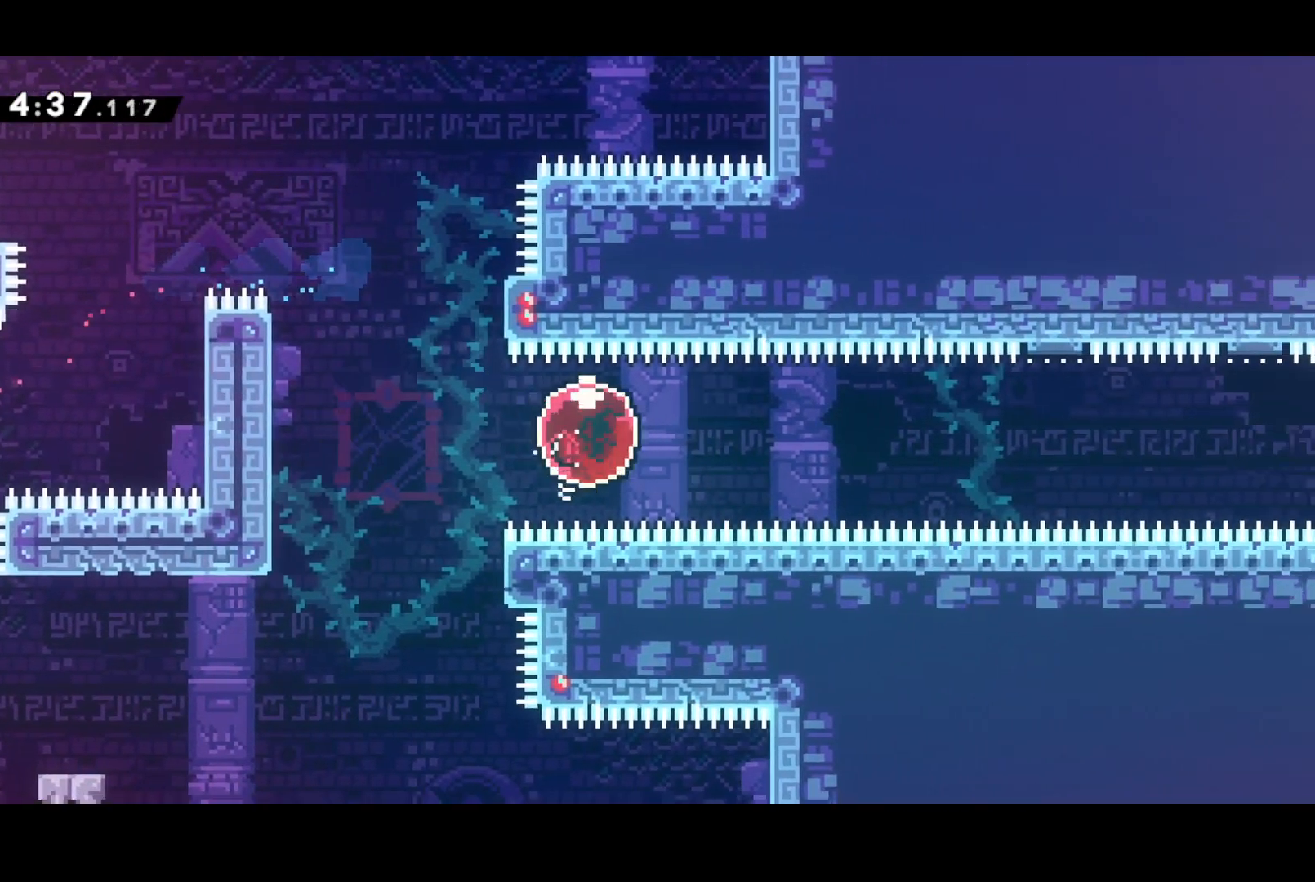
{"buttons": ["DPAD_RIGHT"], "left_stick": "center", "events": [[33, "SQUARE", "up"]]}
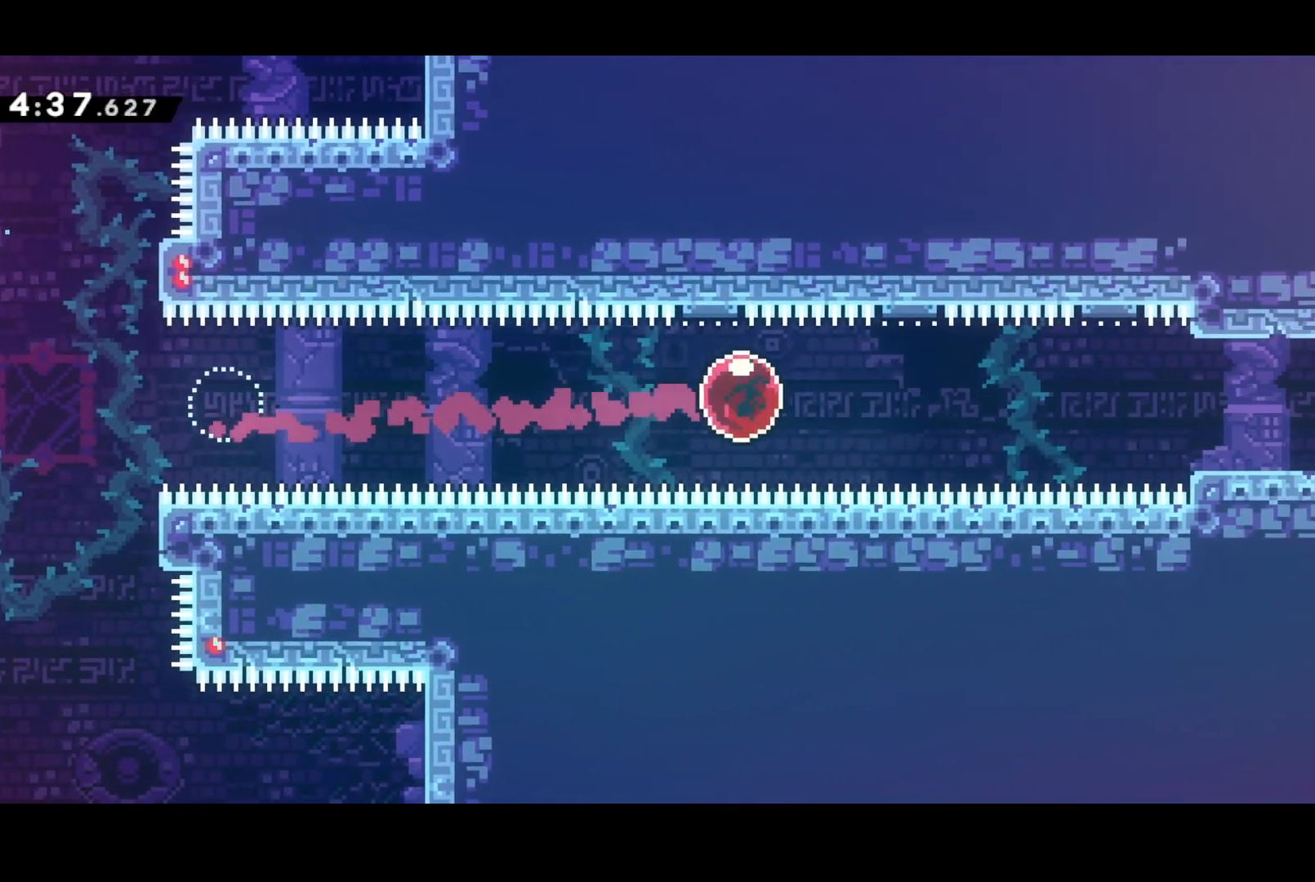
{"buttons": ["DPAD_RIGHT"], "left_stick": "center", "events": [[233, "SQUARE", "down"], [350, "SQUARE", "up"]]}
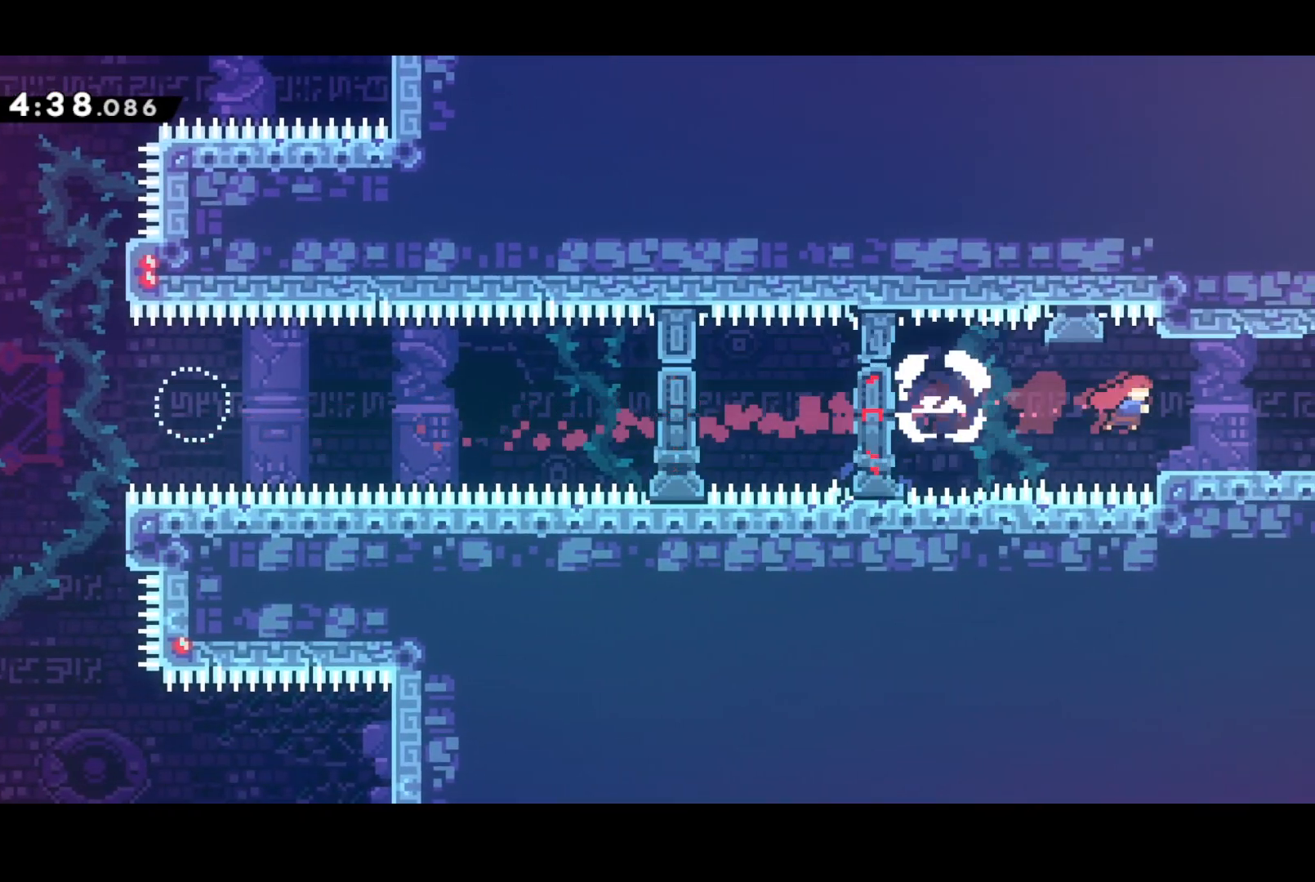
{"buttons": [], "left_stick": "center", "events": [[167, "SQUARE", "down"], [317, "SQUARE", "up"], [450, "DPAD_RIGHT", "up"]]}
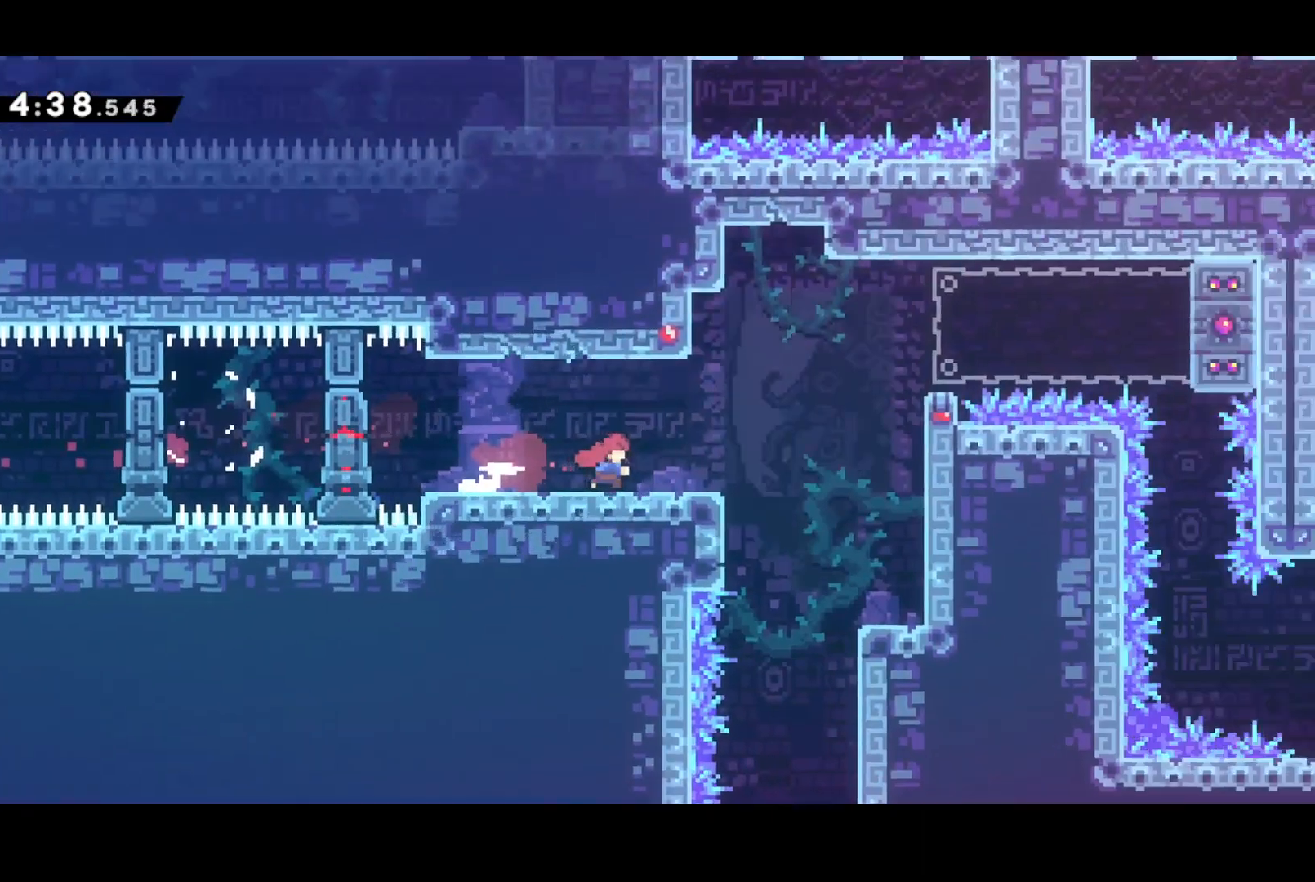
{"buttons": ["DPAD_RIGHT"], "left_stick": "center", "events": [[467, "DPAD_RIGHT", "down"]]}
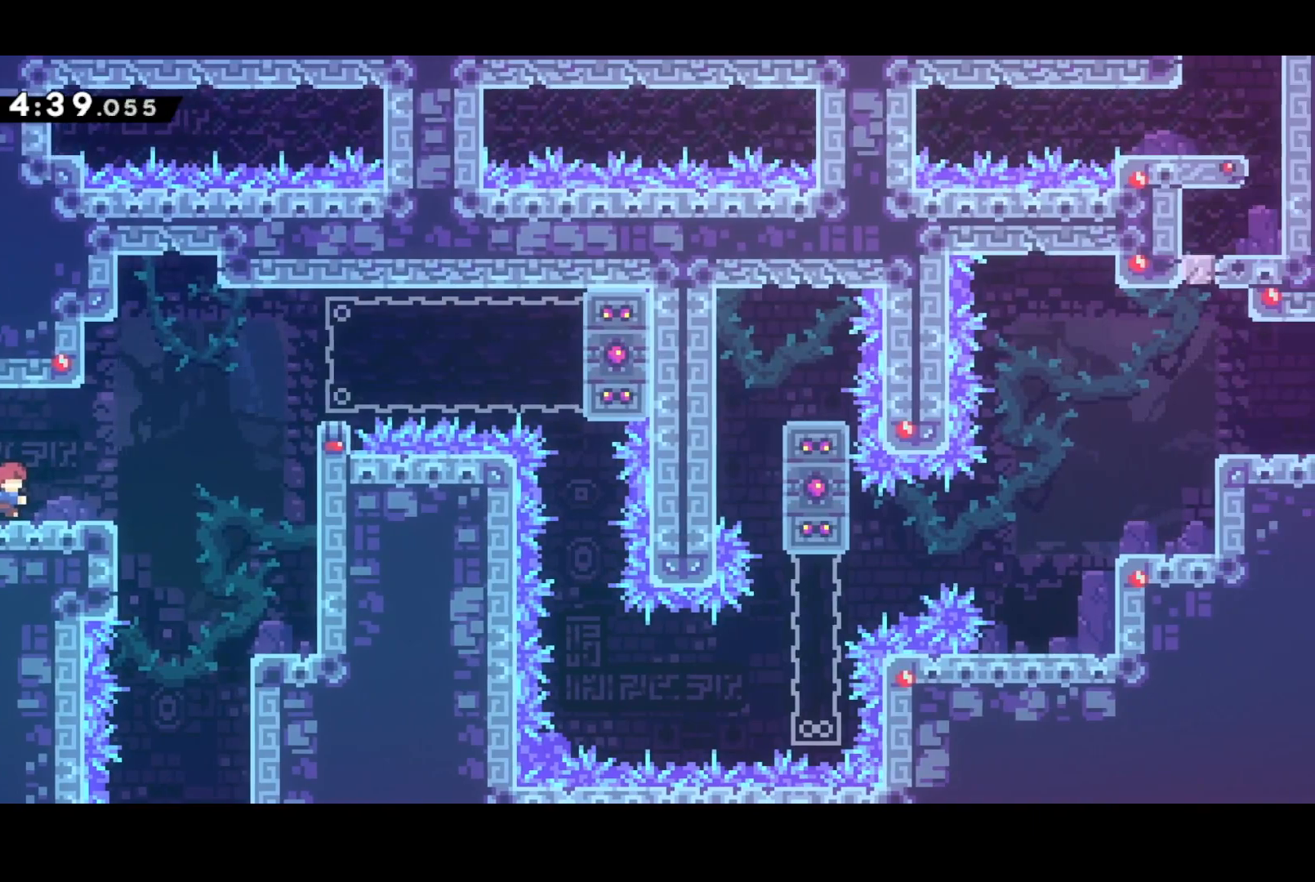
{"buttons": ["CROSS", "DPAD_RIGHT"], "left_stick": "center", "events": [[33, "CROSS", "down"], [267, "CROSS", "up"], [433, "CROSS", "down"]]}
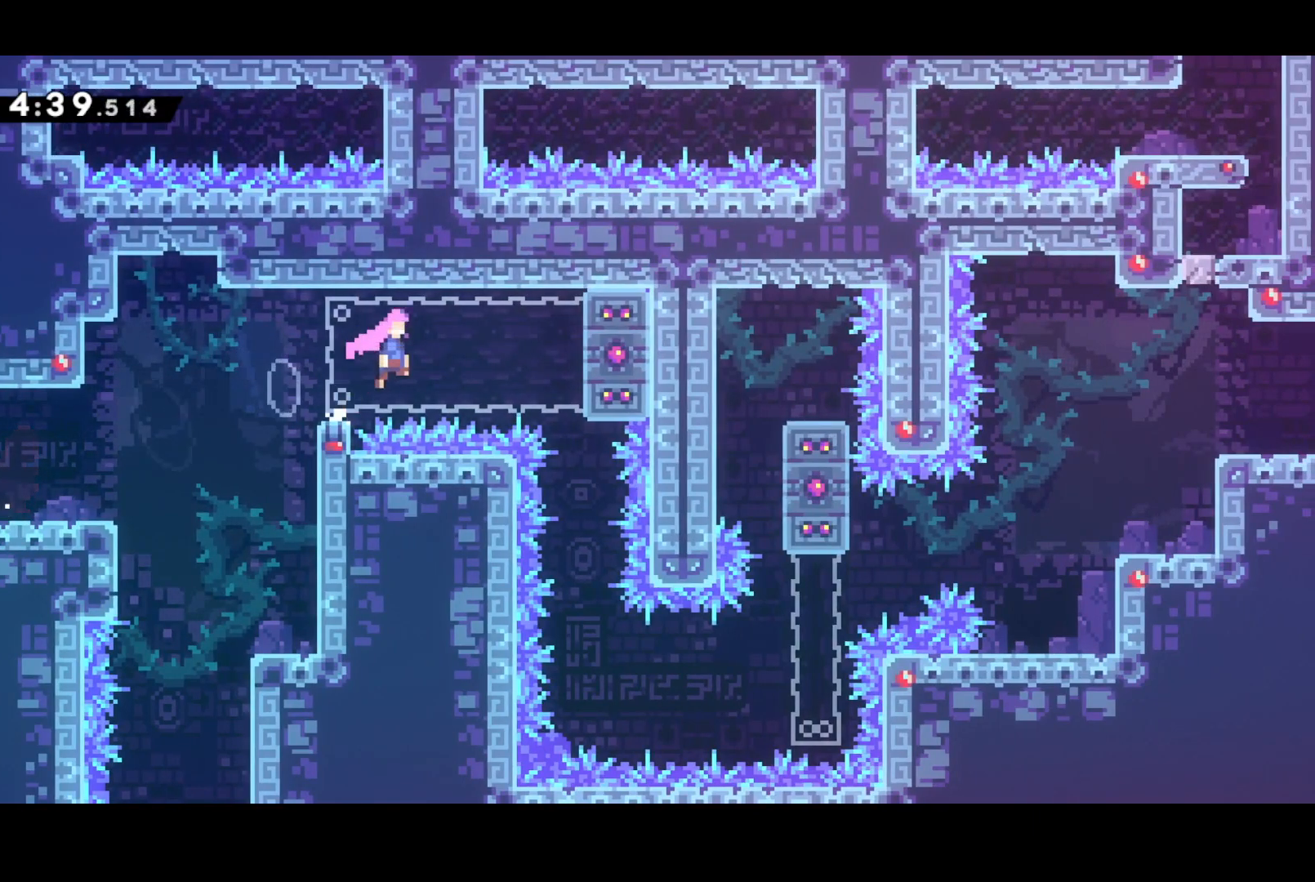
{"buttons": ["DPAD_DOWN"], "left_stick": "center", "events": [[67, "CROSS", "up"], [283, "DPAD_DOWN", "down"], [317, "DPAD_RIGHT", "up"]]}